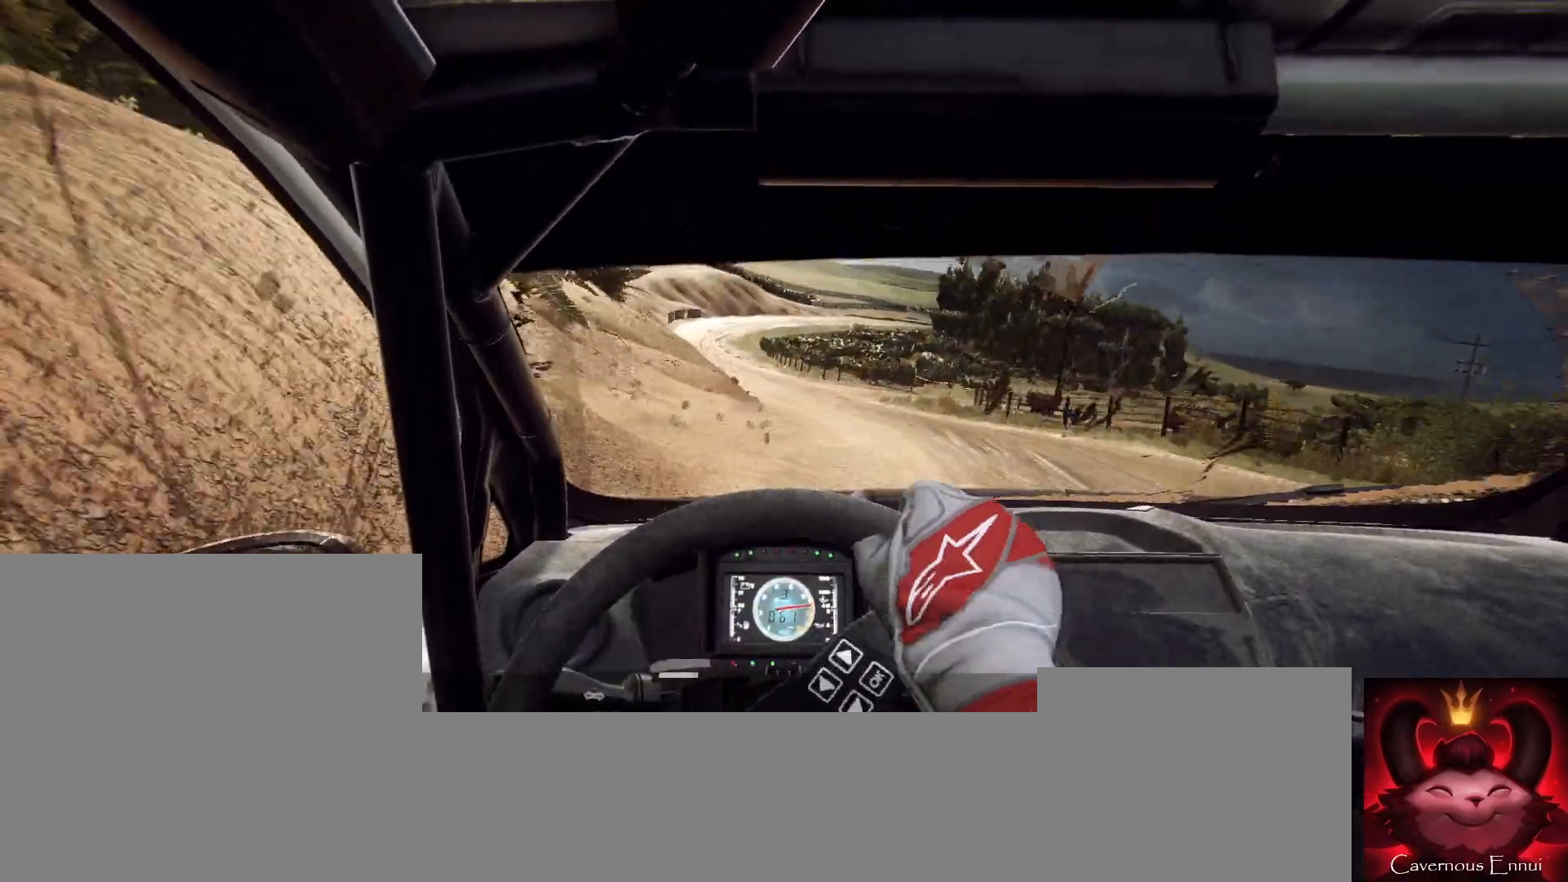
Gameplay with a controller (Xbox layout); each line is a JSON object with the inputs held at the frame after it. "button_events" lists button changes between this image and that frame as [ms after this image, input, new state], when the widget could be followed in between (sticks are given only as held states).
{"buttons": [], "left_stick": "center", "right_stick": "up", "button_events": []}
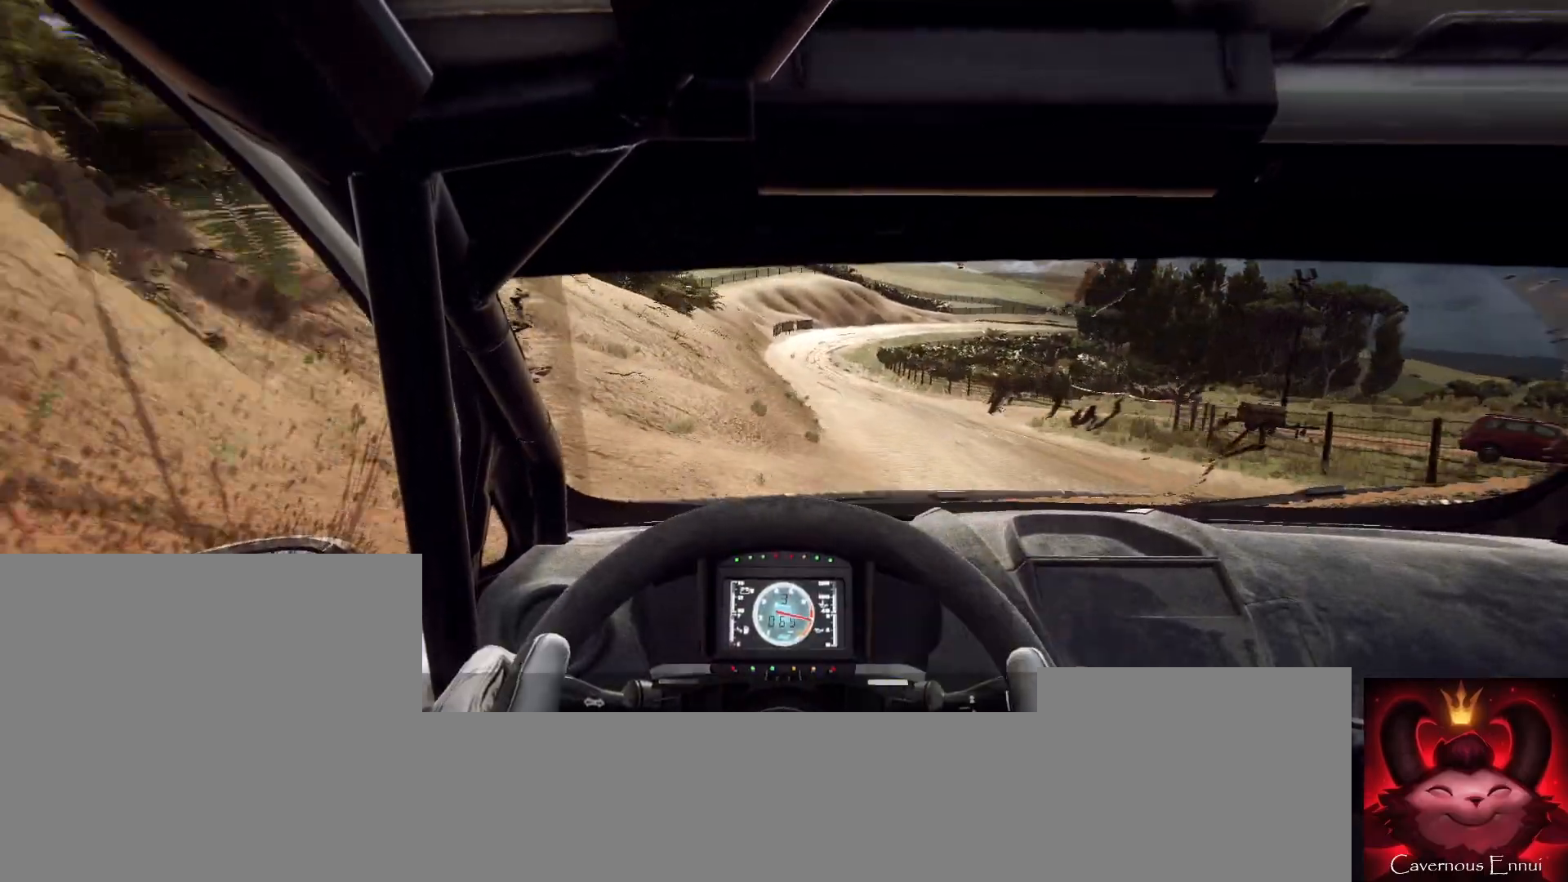
{"buttons": [], "left_stick": "left", "right_stick": "up", "button_events": []}
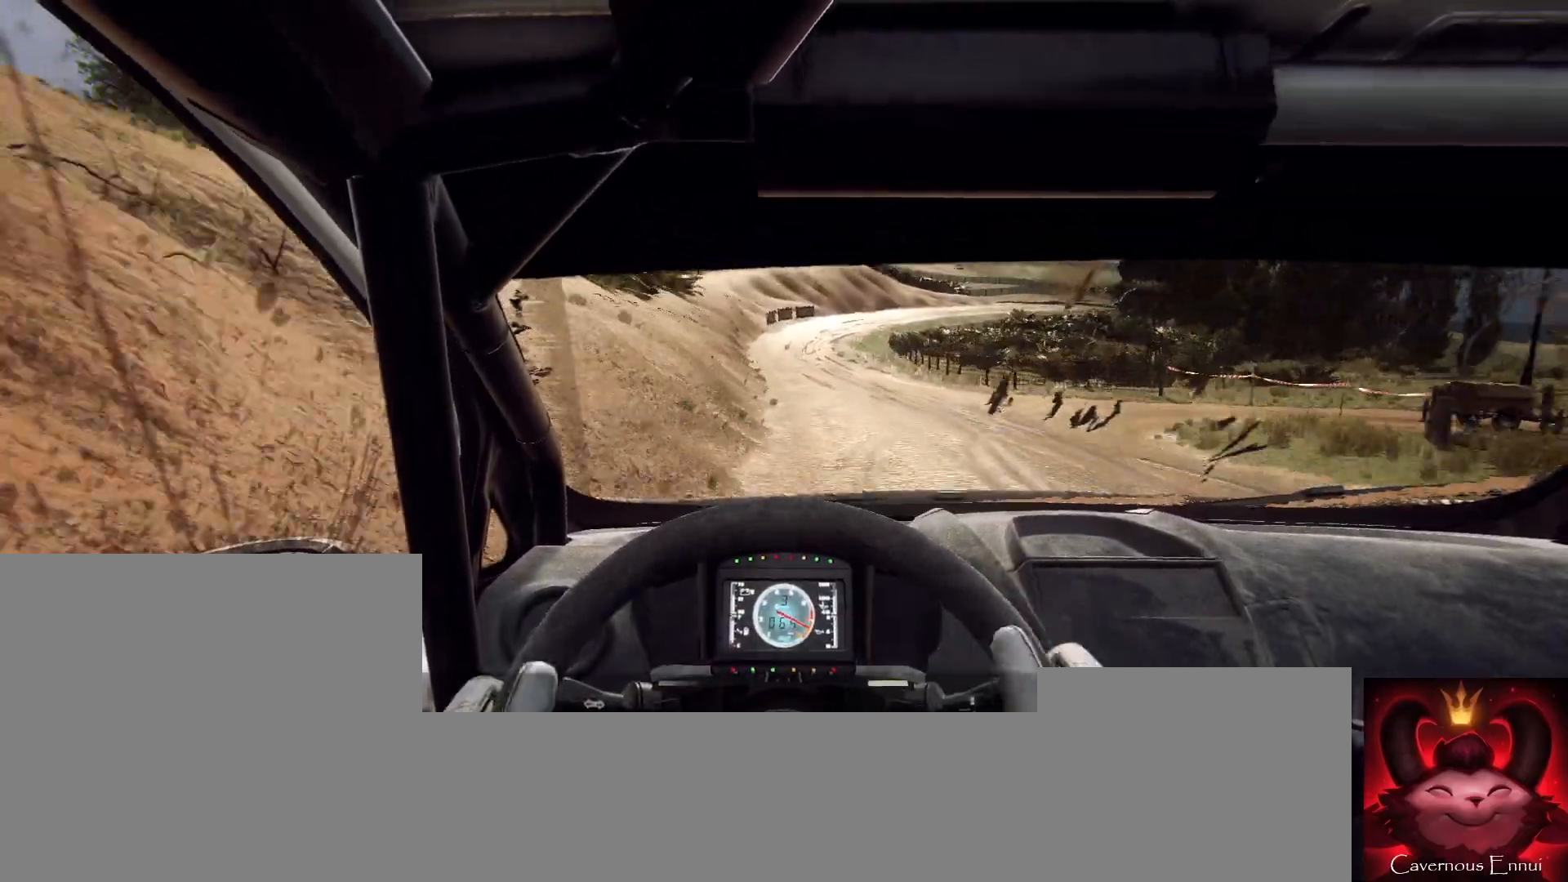
{"buttons": [], "left_stick": "center", "right_stick": "up", "button_events": [[333, "R1", "down"], [400, "R1", "up"]]}
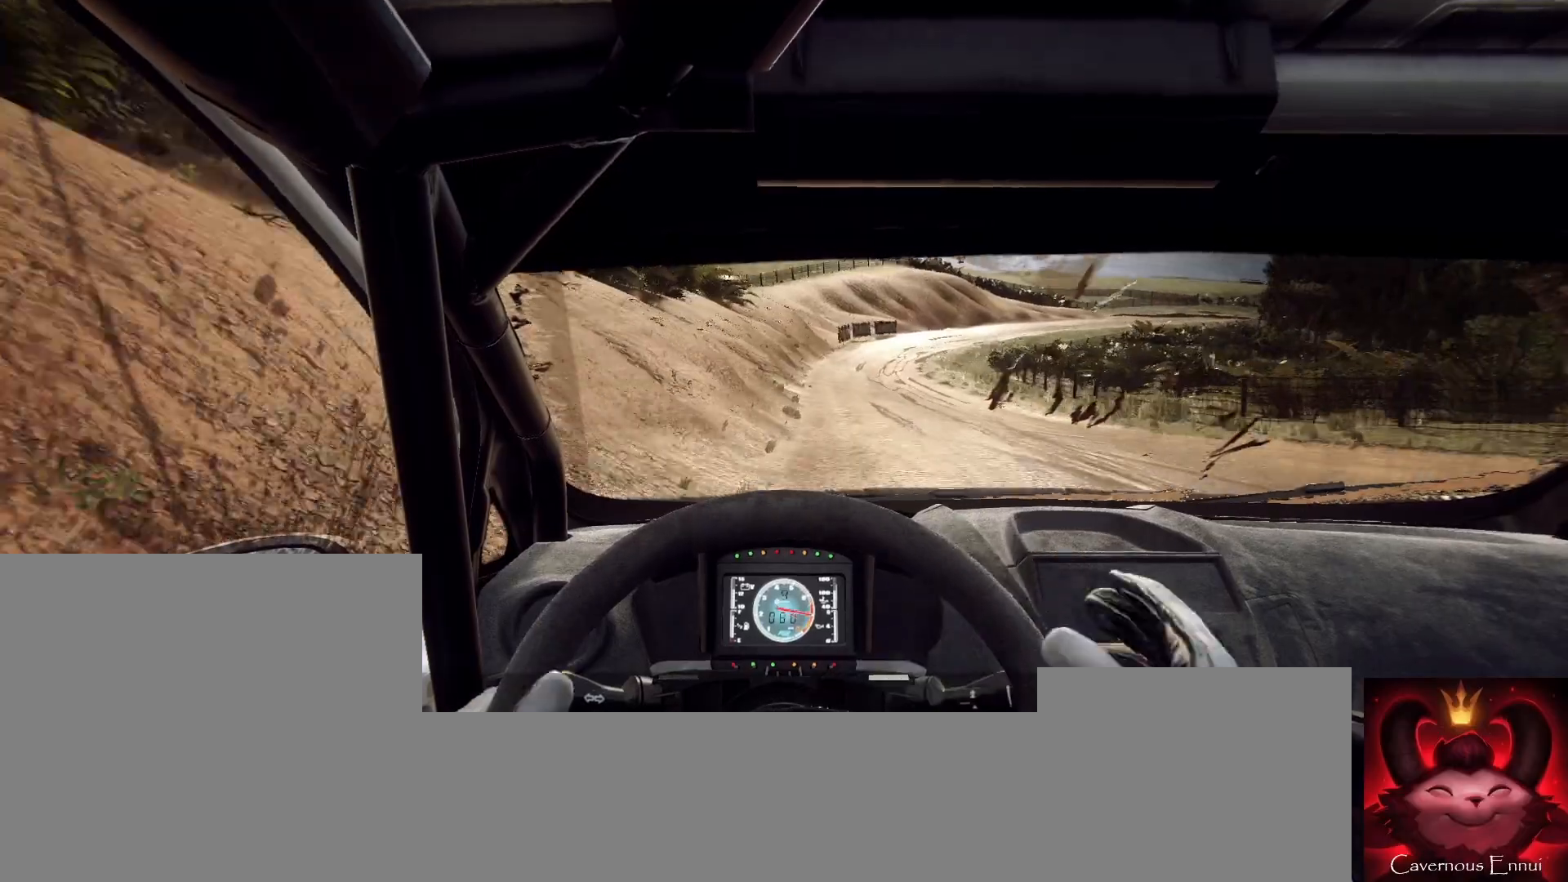
{"buttons": [], "left_stick": "right", "right_stick": "up", "button_events": []}
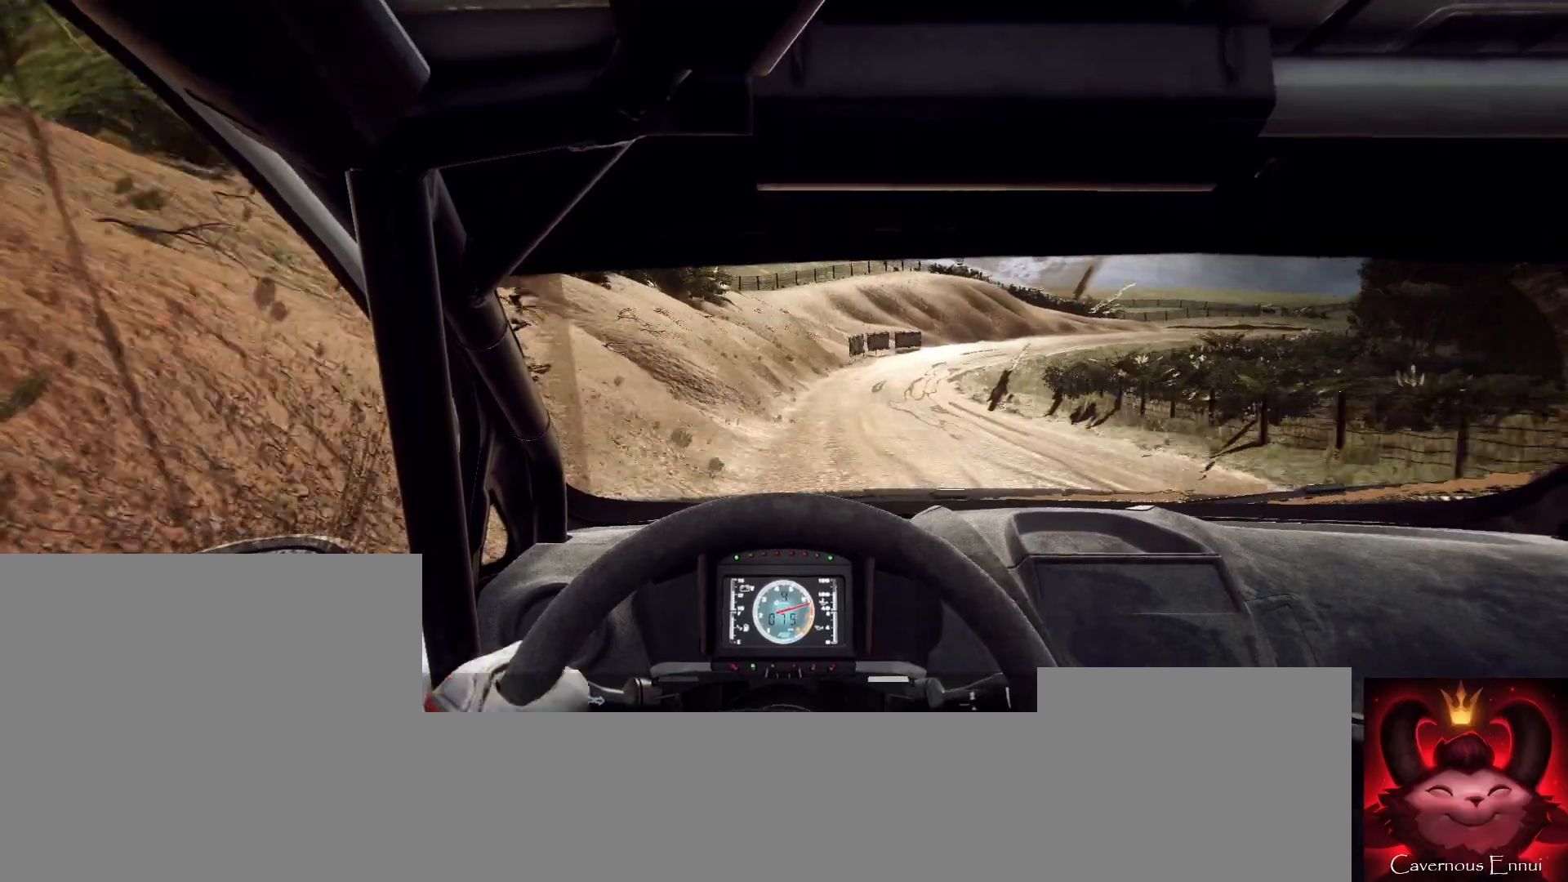
{"buttons": [], "left_stick": "right", "right_stick": "up", "button_events": []}
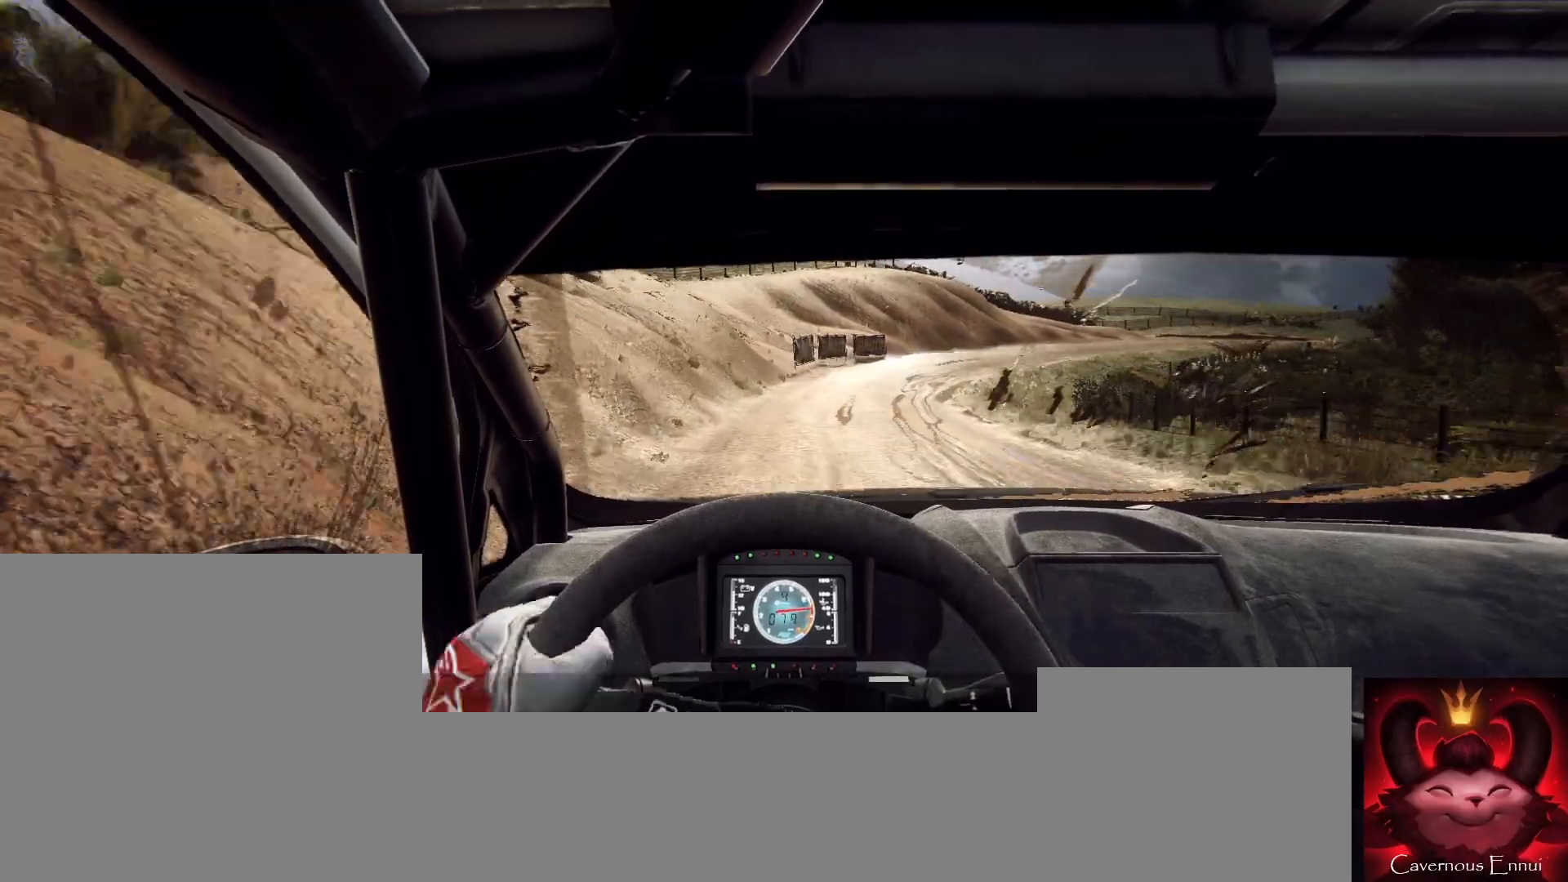
{"buttons": ["L2"], "left_stick": "right", "right_stick": "up", "button_events": [[400, "L2", "down"]]}
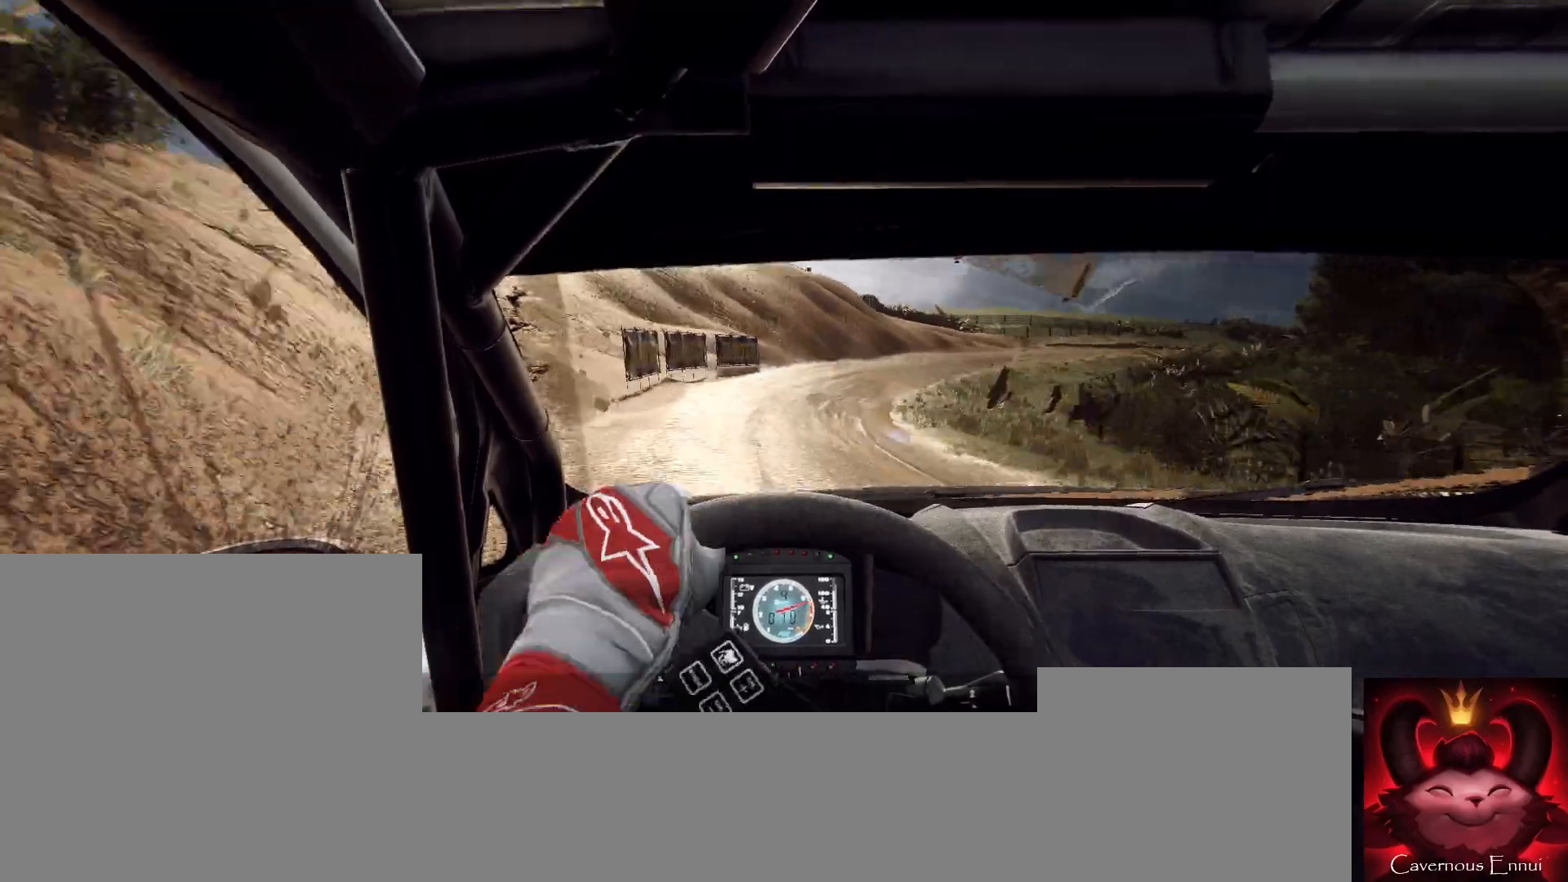
{"buttons": [], "left_stick": "right", "right_stick": "up", "button_events": [[233, "L2", "up"], [400, "L2", "down"], [467, "L2", "up"]]}
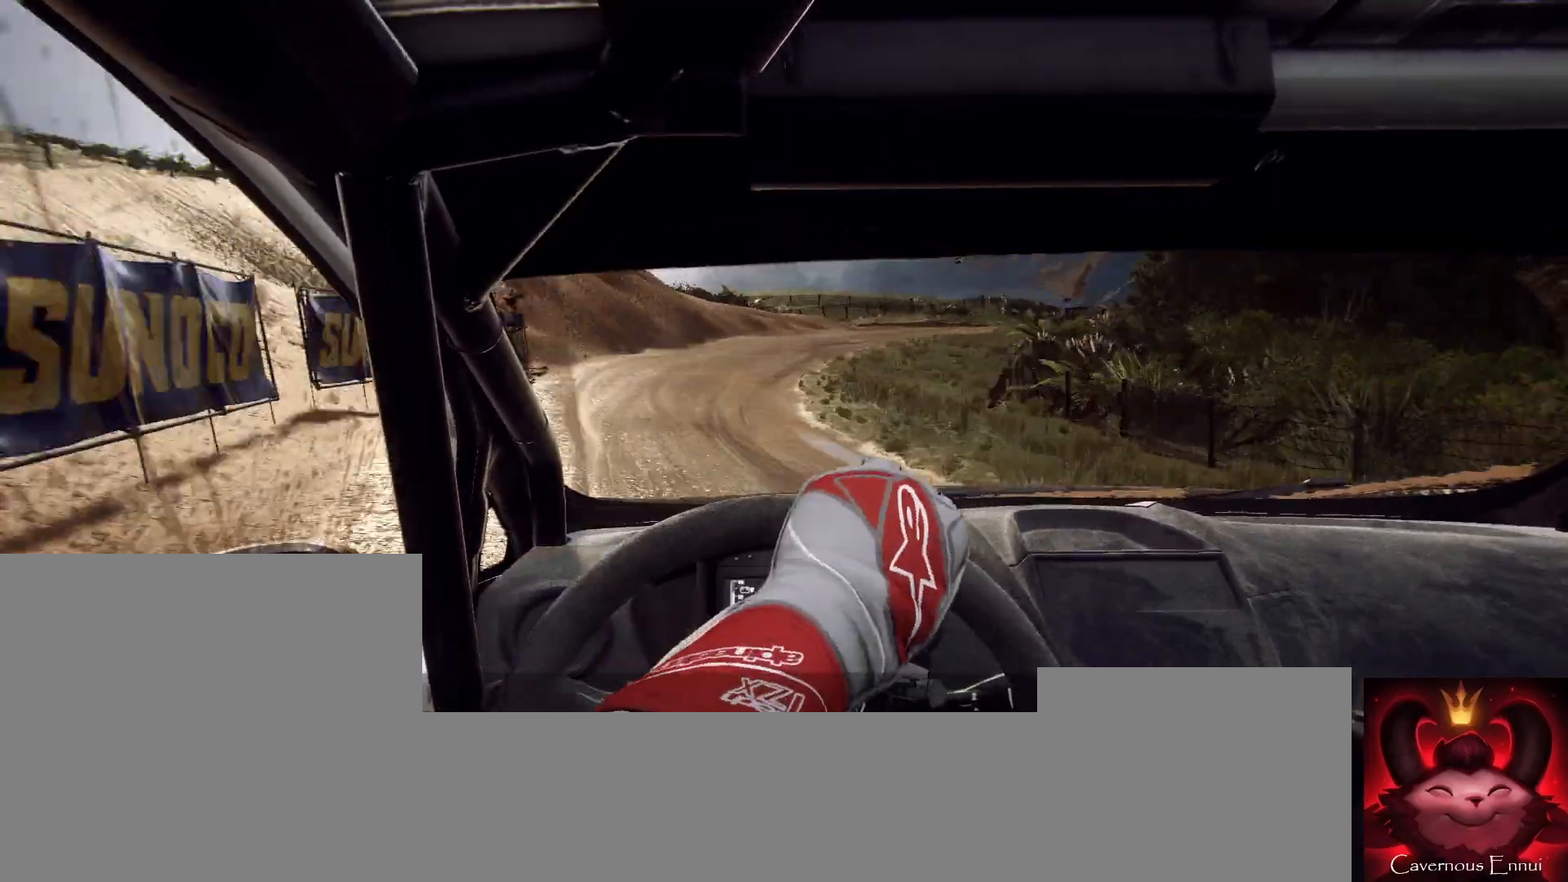
{"buttons": [], "left_stick": "right", "right_stick": "up", "button_events": []}
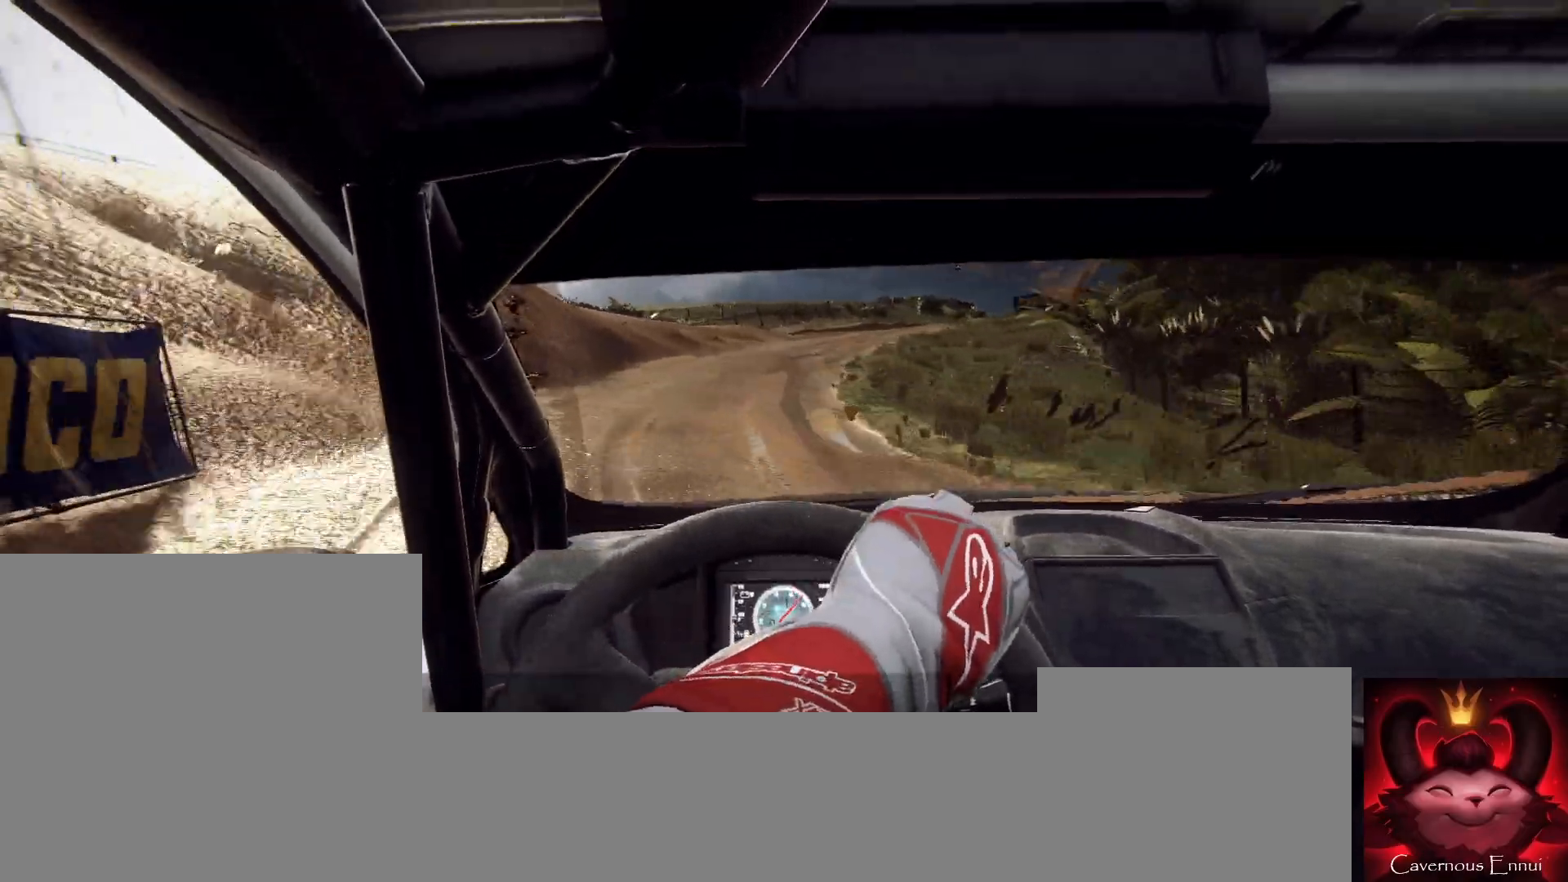
{"buttons": [], "left_stick": "center", "right_stick": "up", "button_events": []}
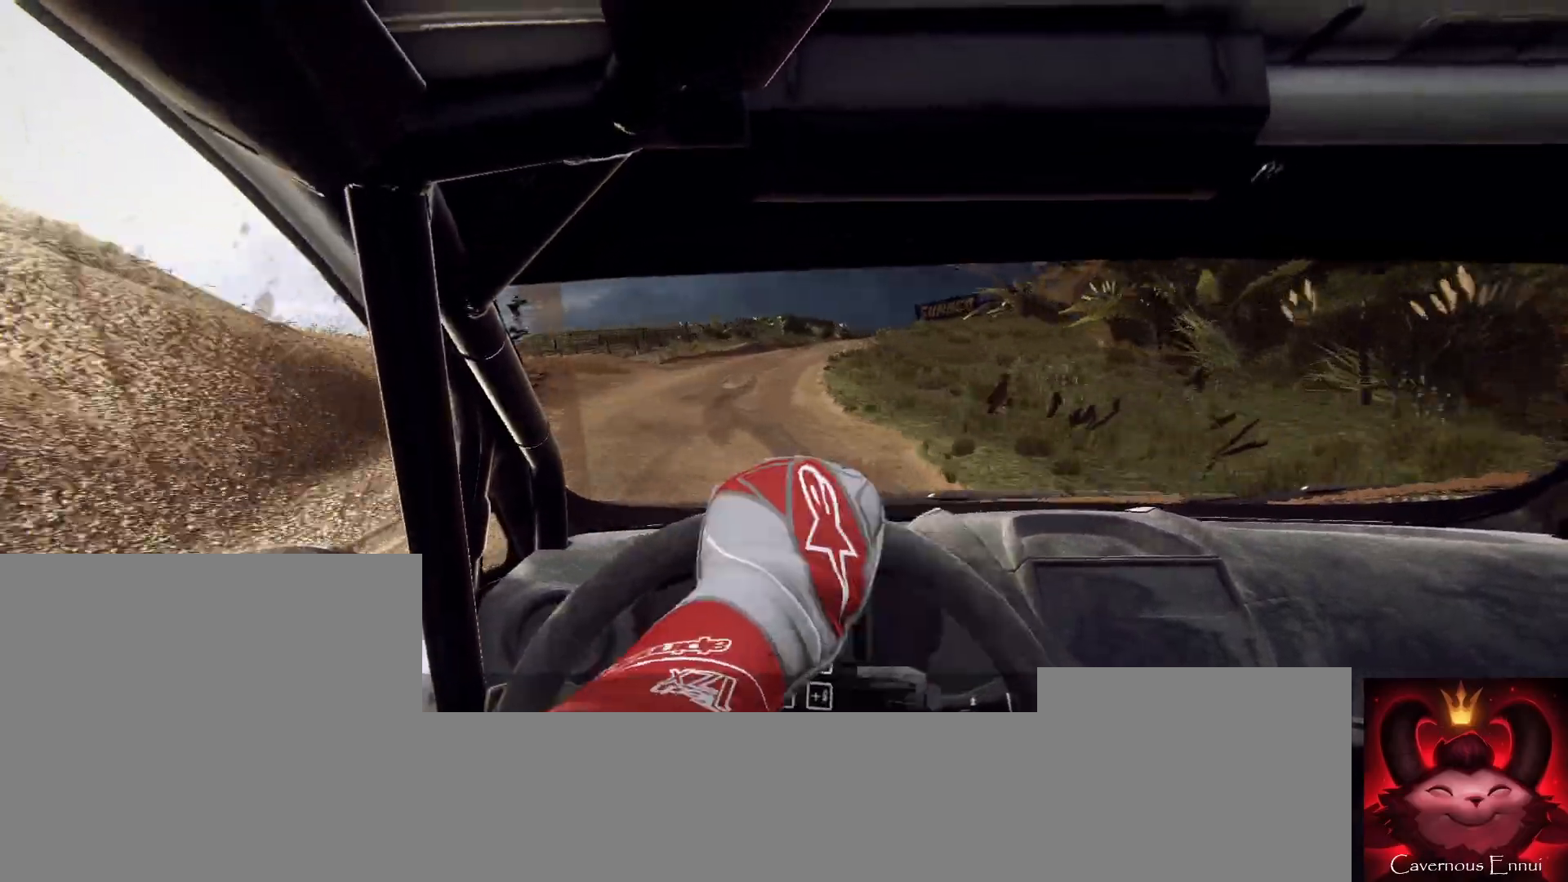
{"buttons": [], "left_stick": "right", "right_stick": "up", "button_events": []}
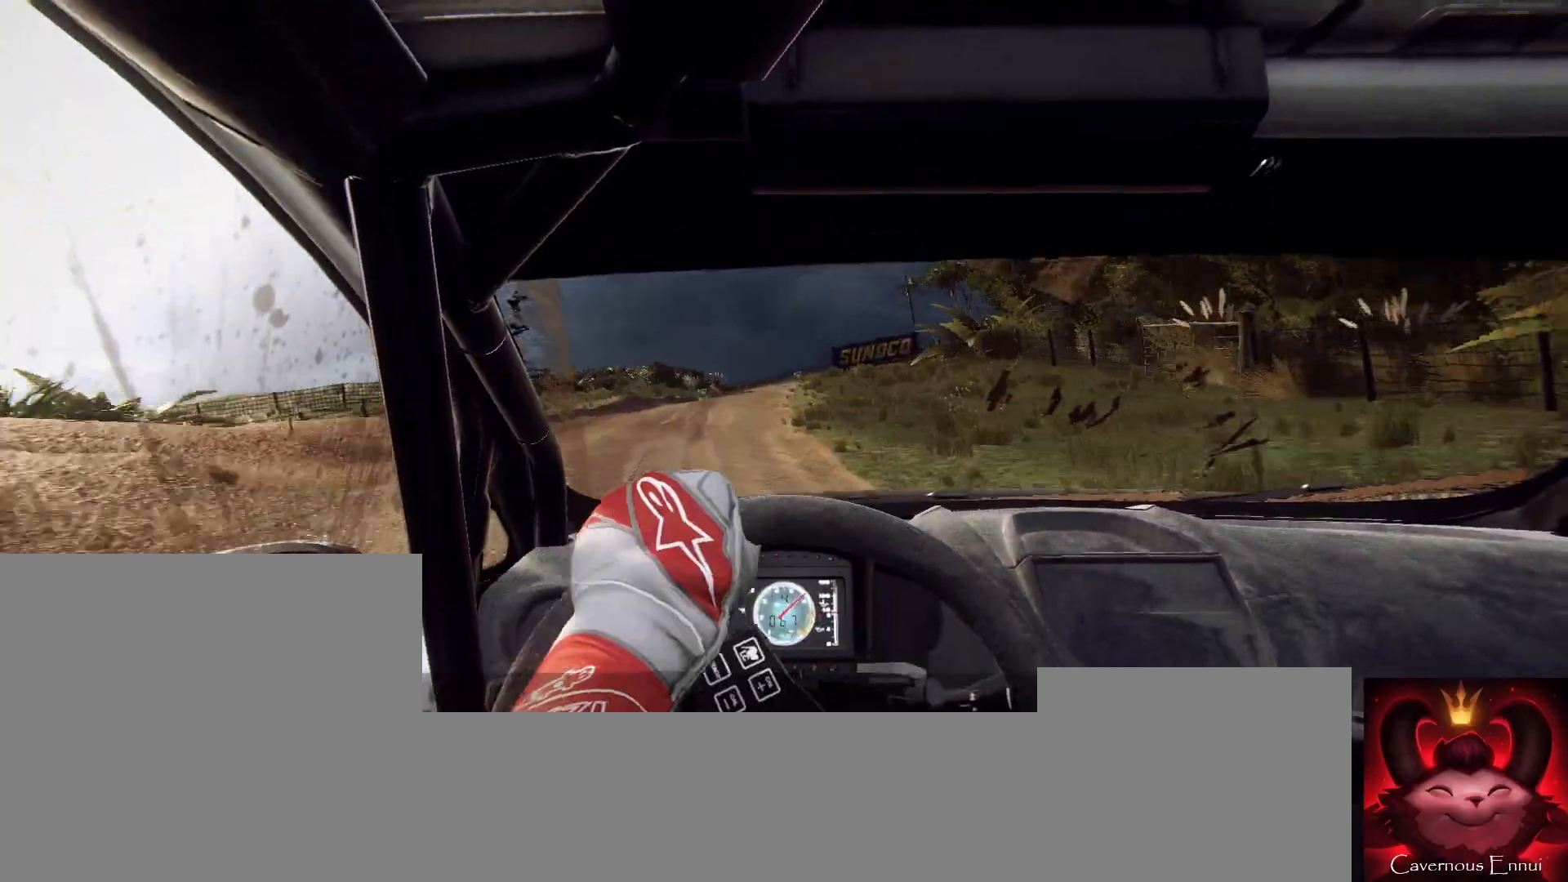
{"buttons": [], "left_stick": "right", "right_stick": "up", "button_events": []}
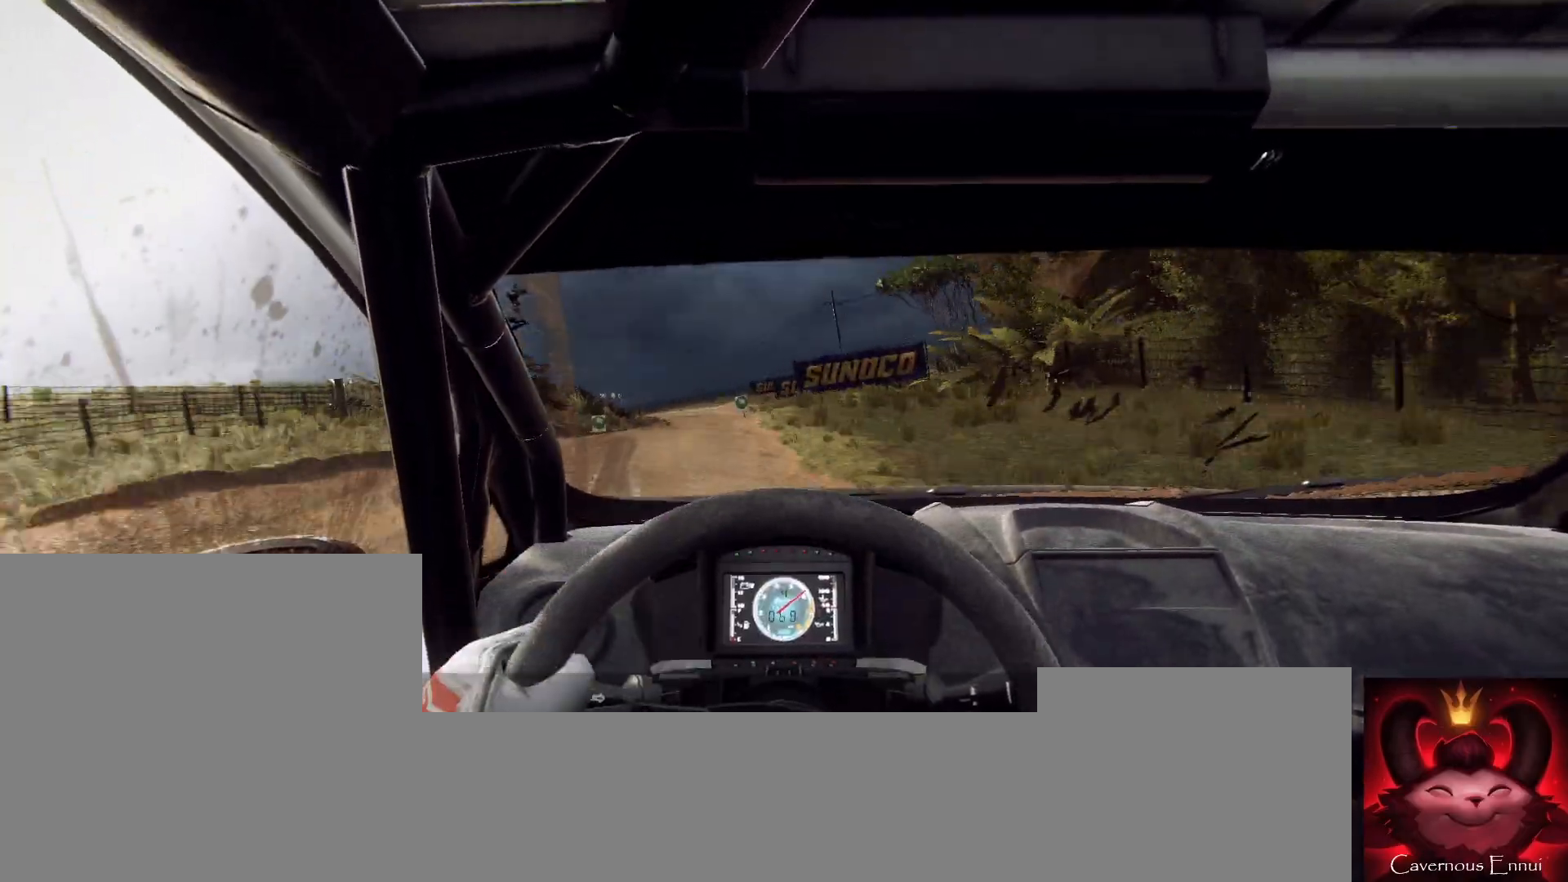
{"buttons": [], "left_stick": "center", "right_stick": "up", "button_events": []}
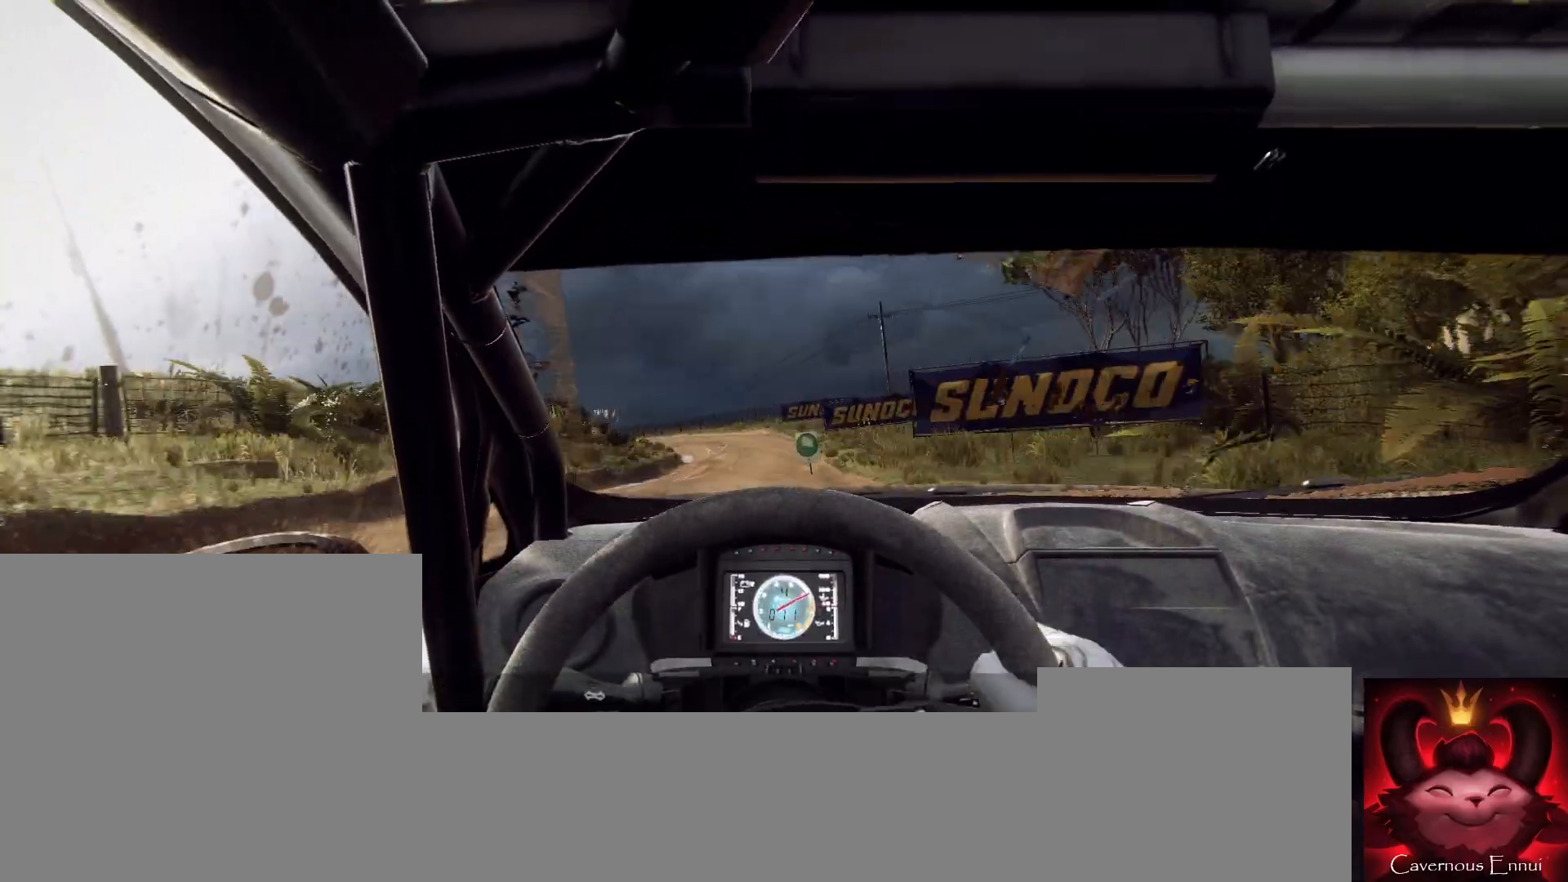
{"buttons": [], "left_stick": "right", "right_stick": "up", "button_events": []}
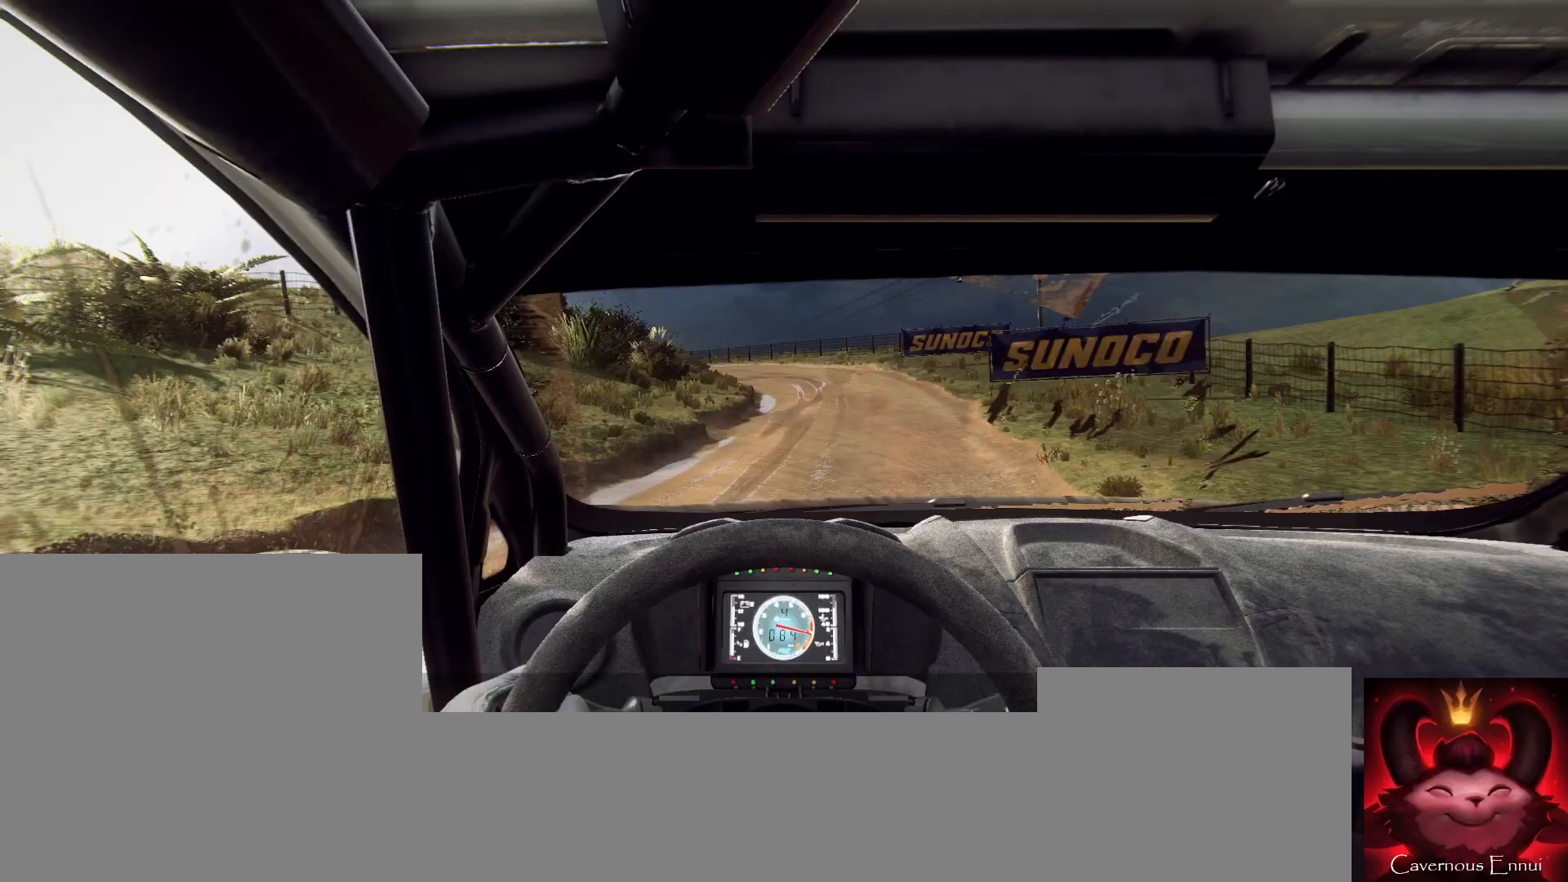
{"buttons": [], "left_stick": "left", "right_stick": "up", "button_events": []}
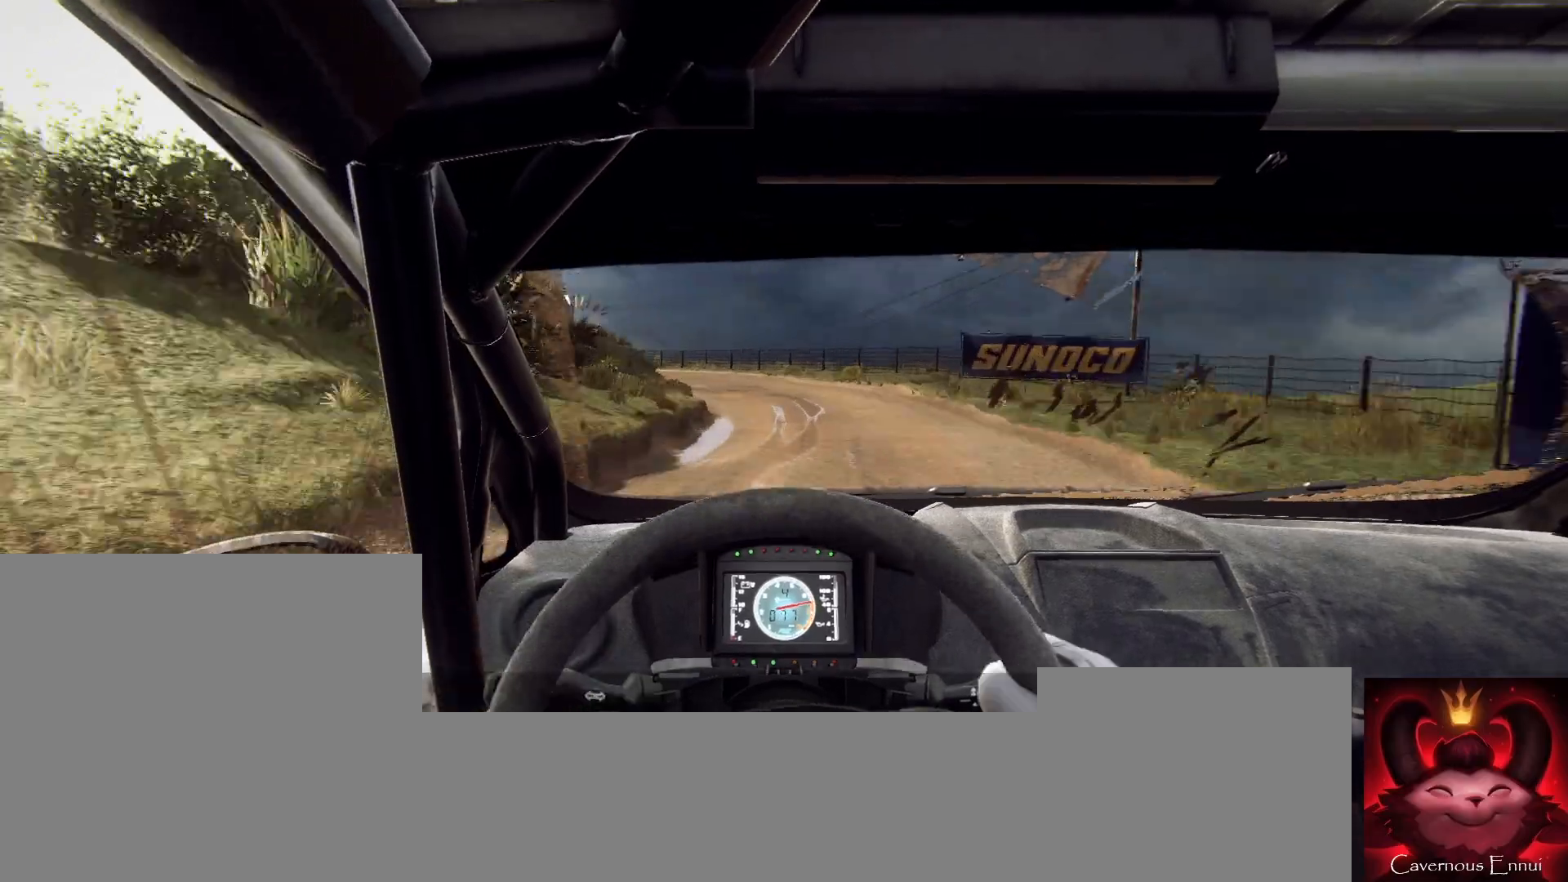
{"buttons": ["L2"], "left_stick": "left", "right_stick": "up", "button_events": [[433, "L2", "down"]]}
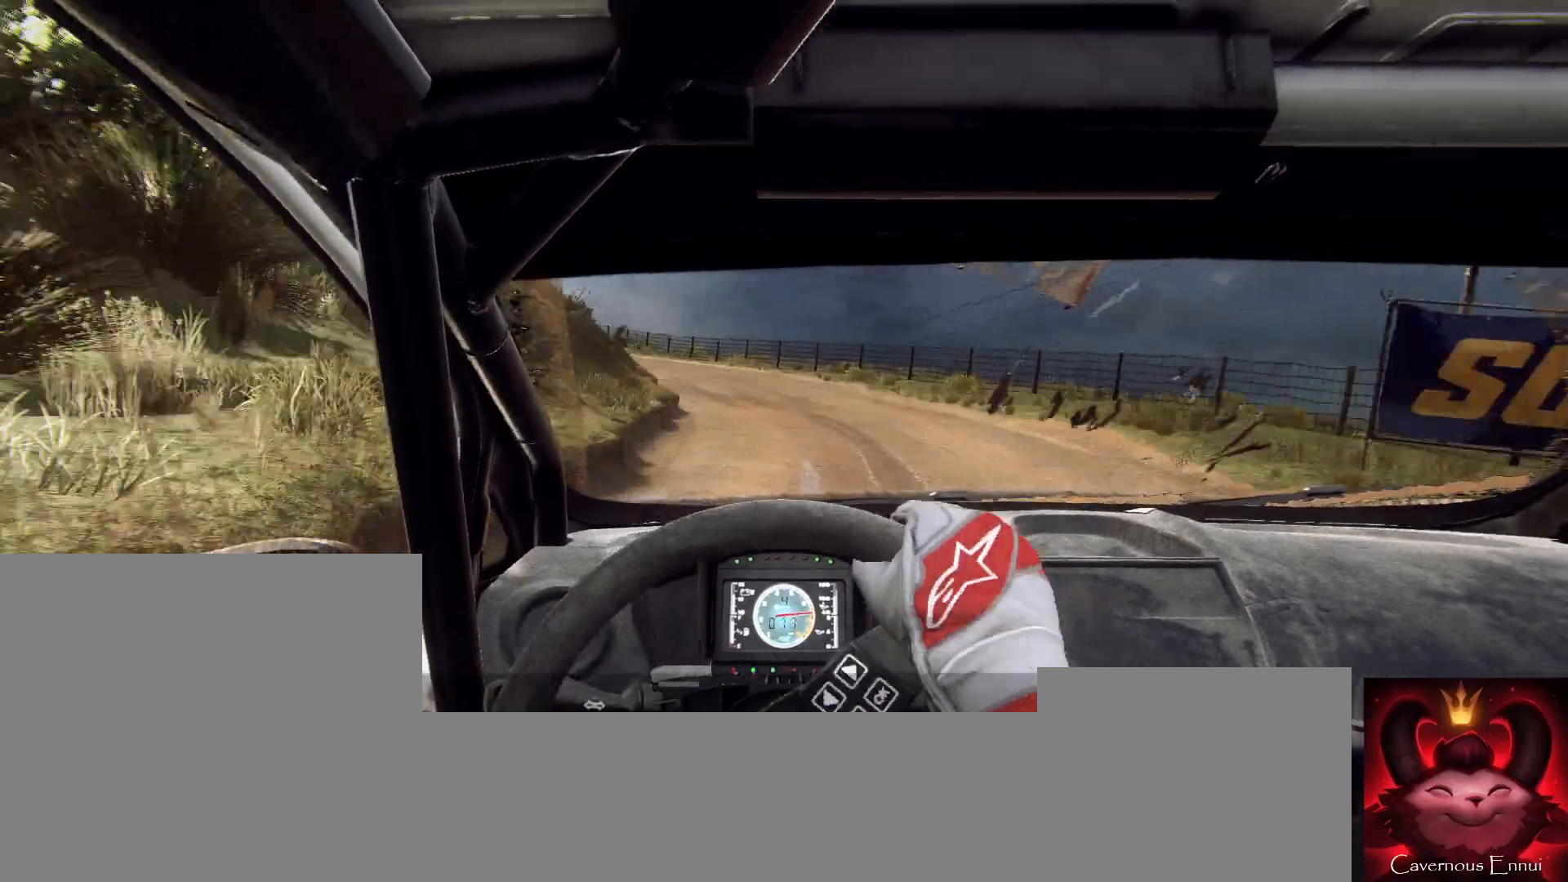
{"buttons": [], "left_stick": "left", "right_stick": "up", "button_events": [[300, "L2", "up"]]}
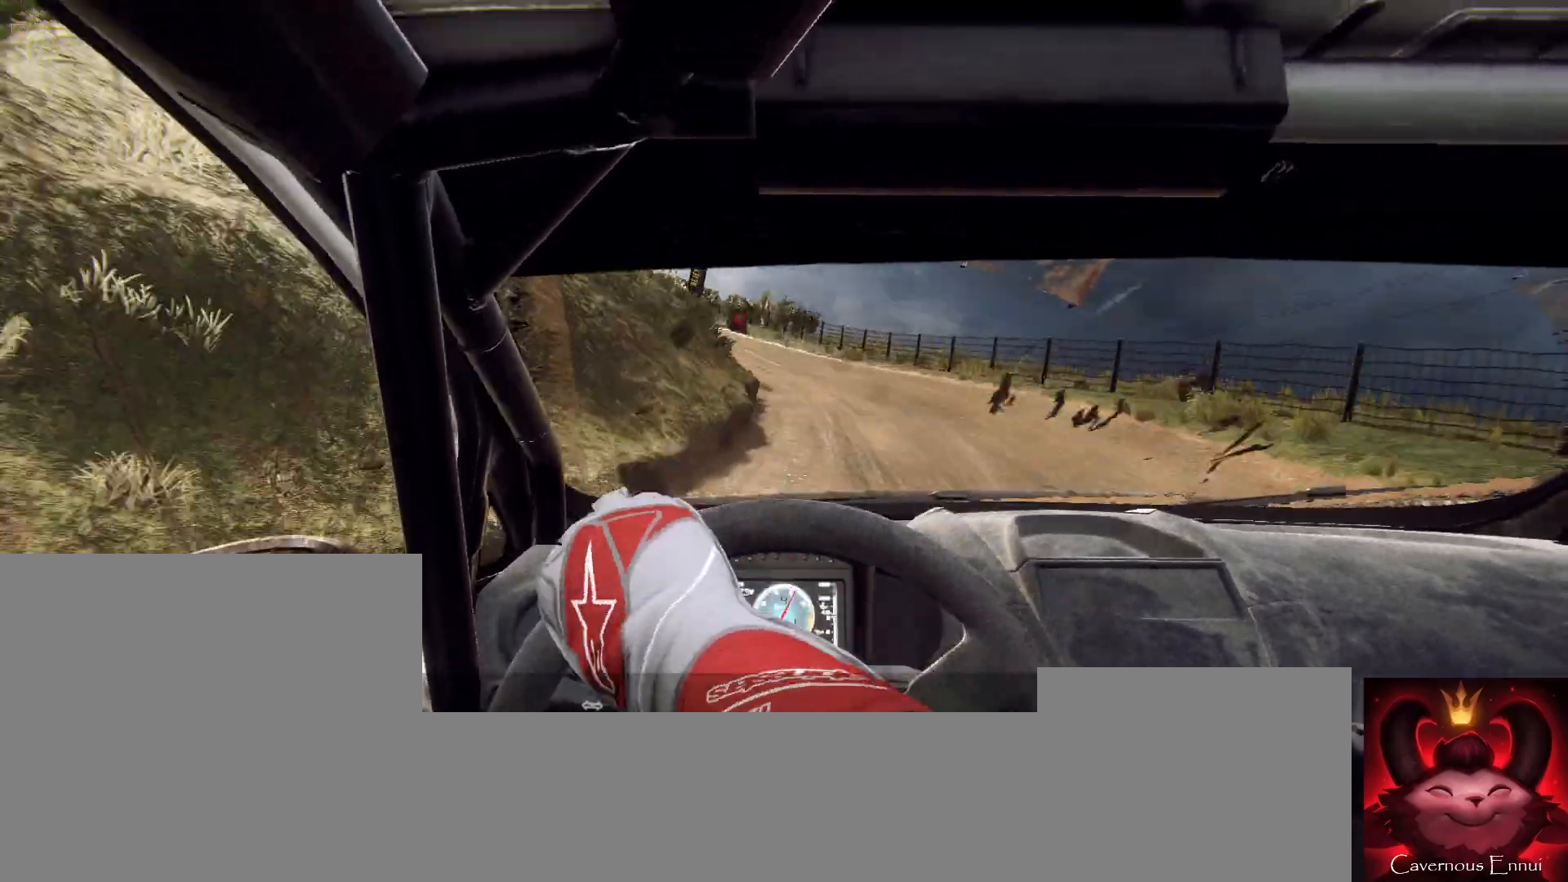
{"buttons": [], "left_stick": "left", "right_stick": "up", "button_events": []}
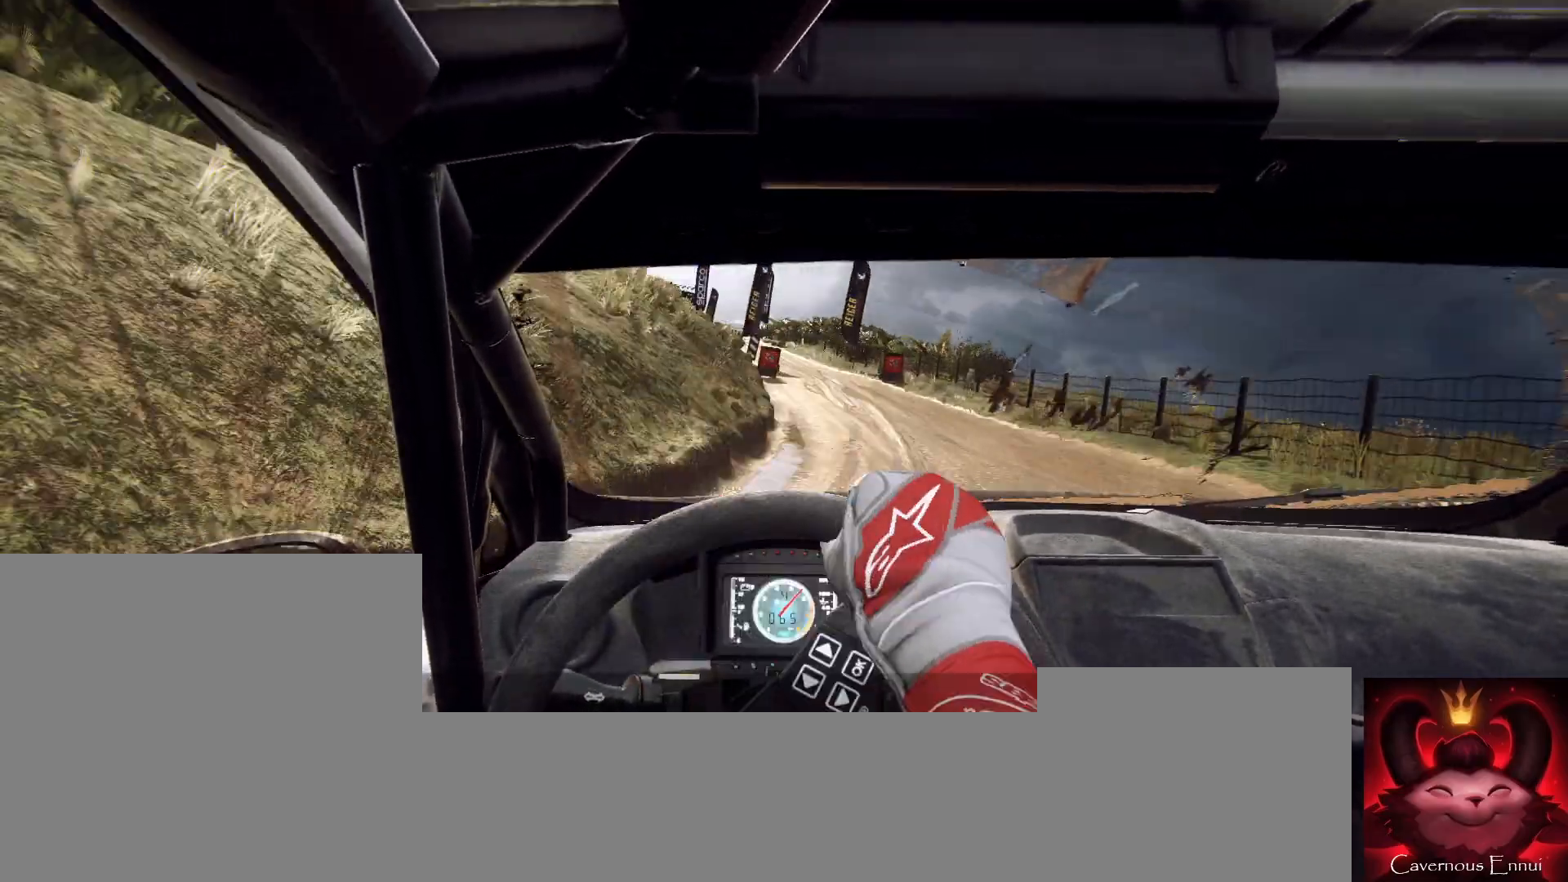
{"buttons": [], "left_stick": "center", "right_stick": "up", "button_events": []}
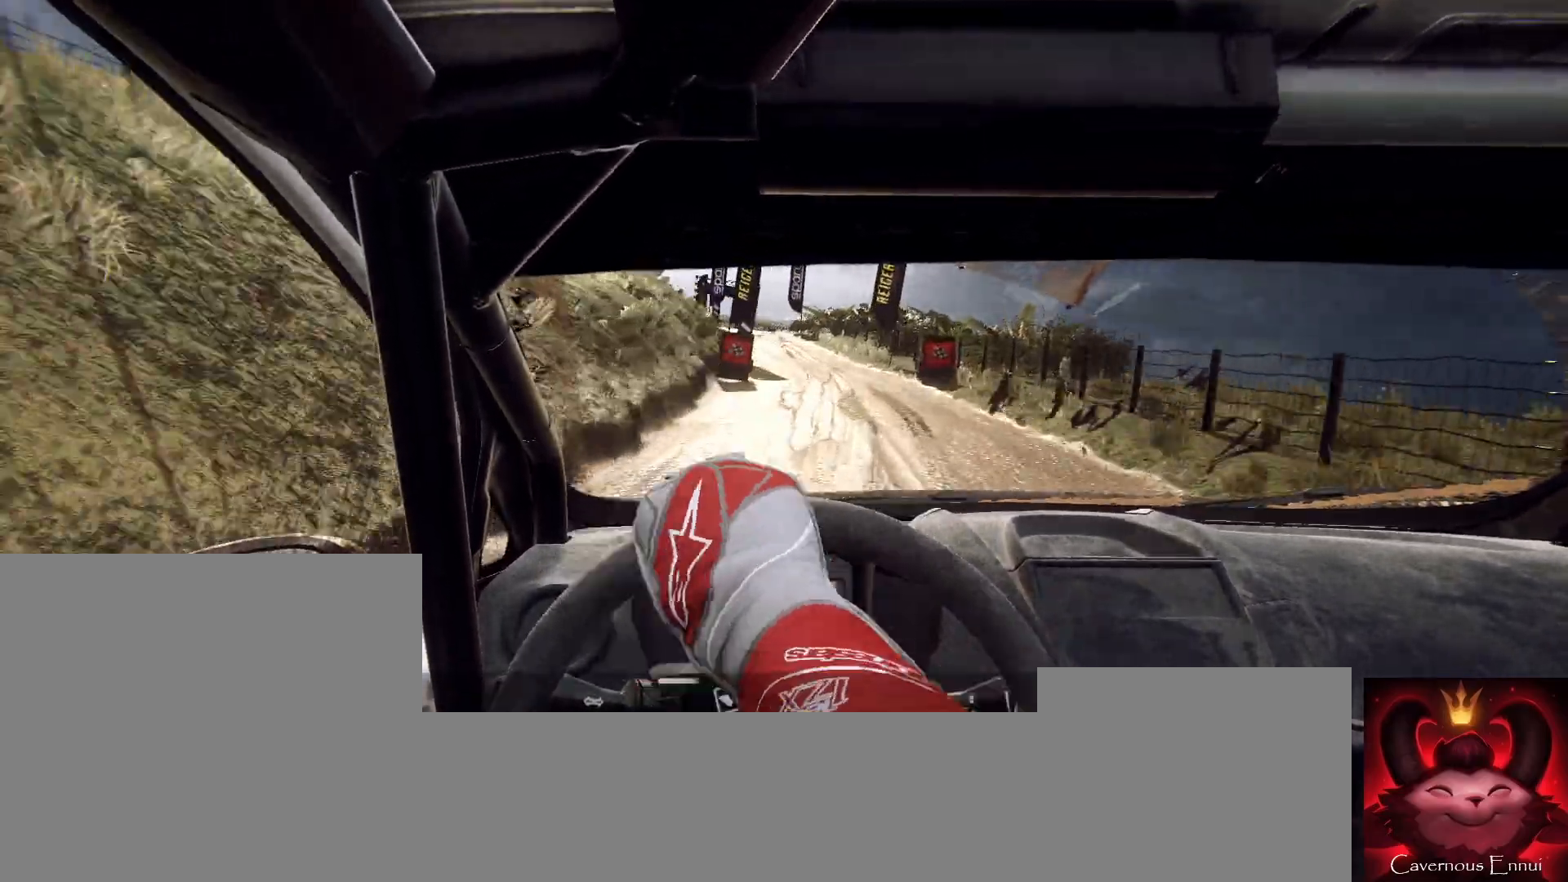
{"buttons": [], "left_stick": "center", "right_stick": "up", "button_events": []}
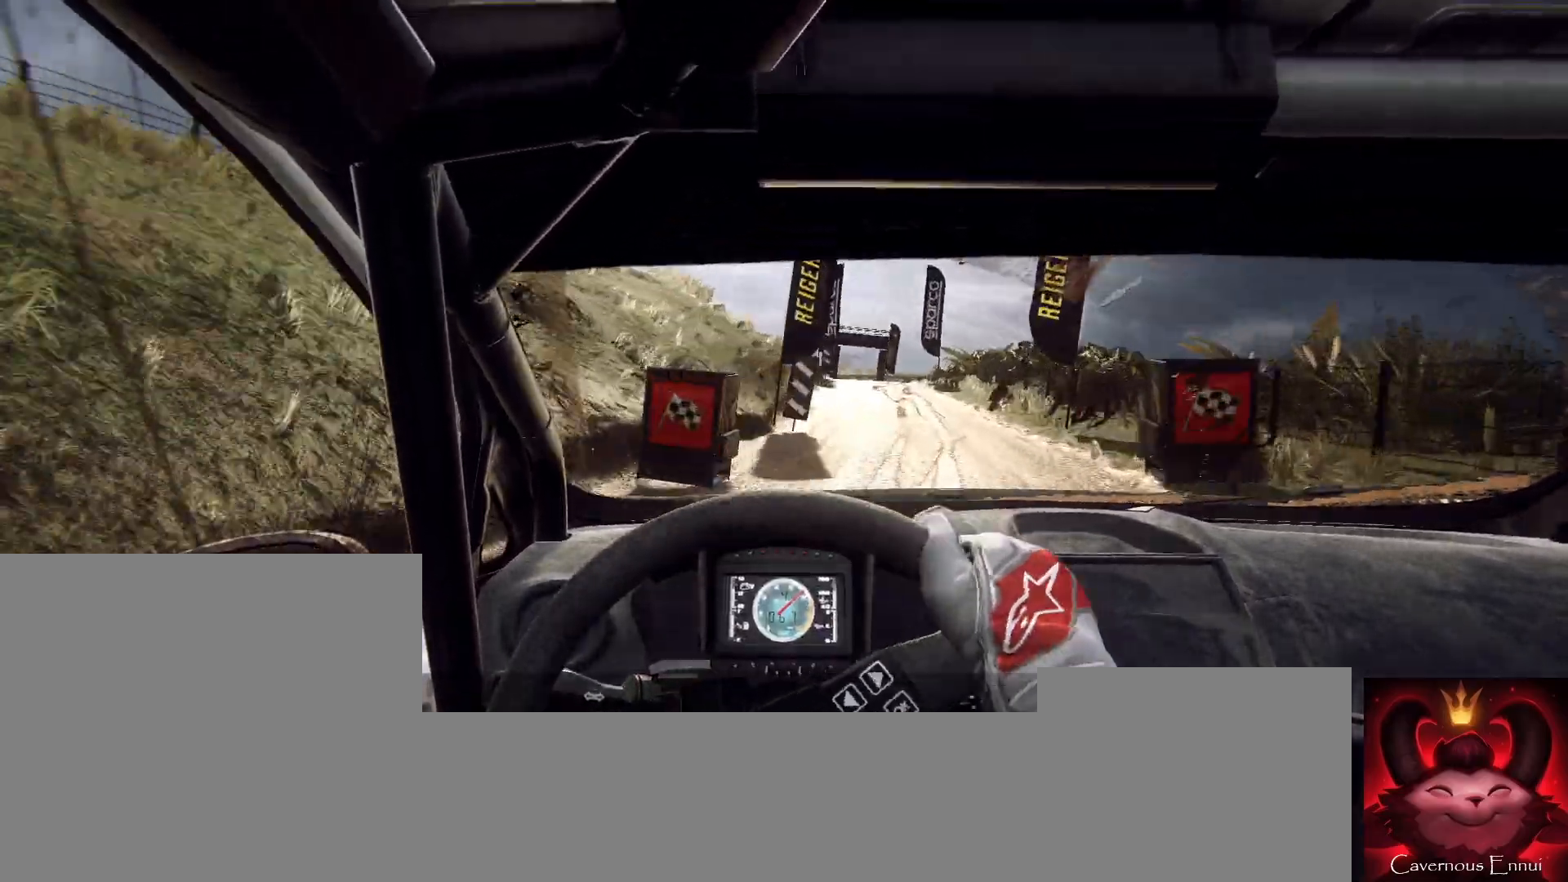
{"buttons": [], "left_stick": "center", "right_stick": "up", "button_events": []}
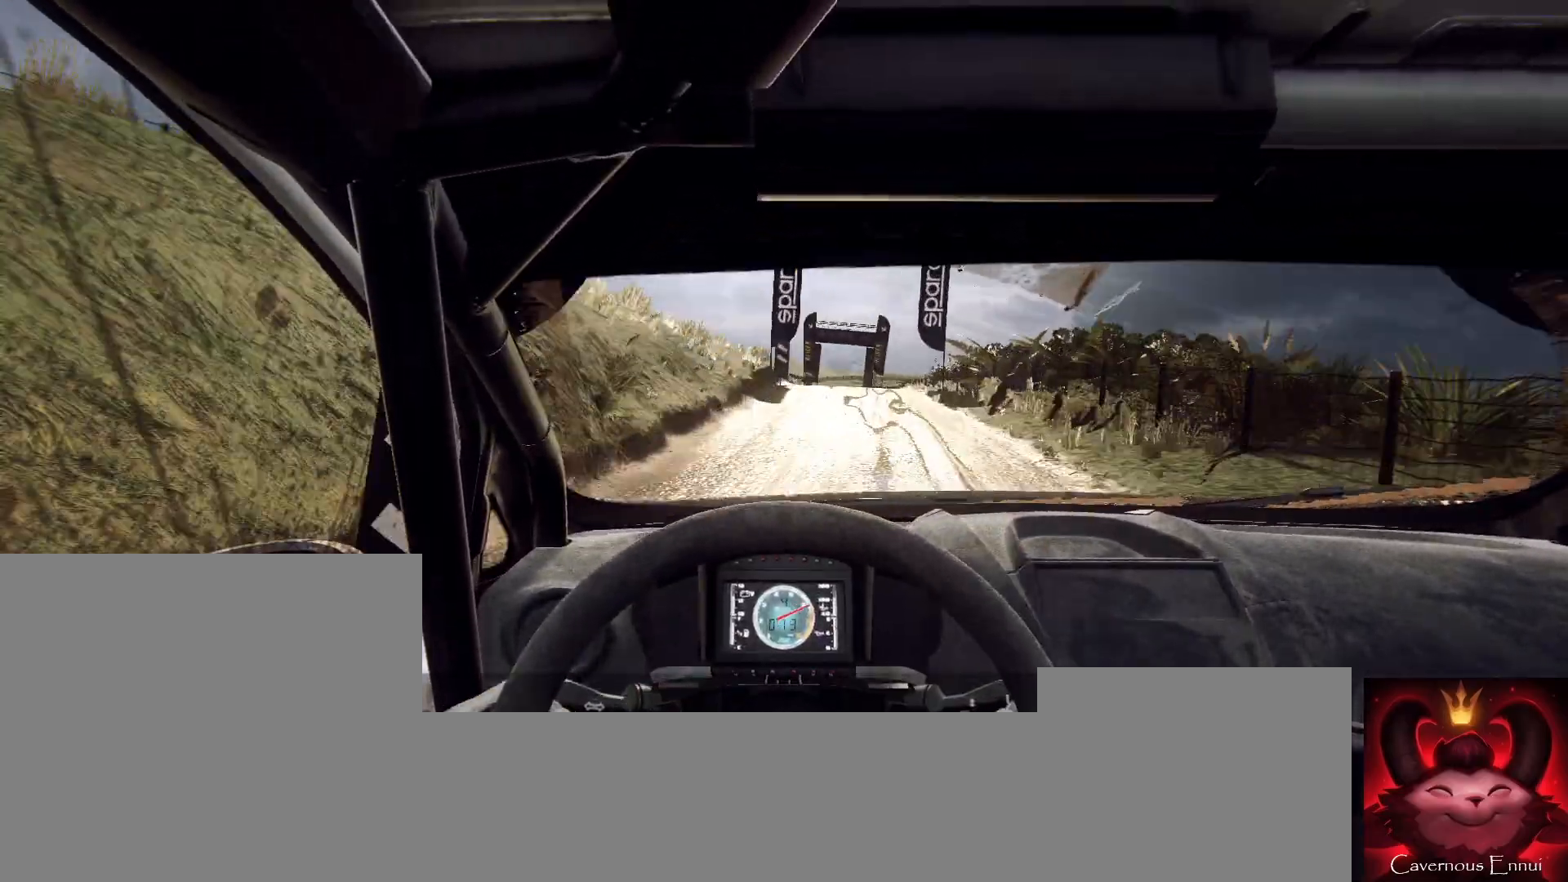
{"buttons": [], "left_stick": "center", "right_stick": "up", "button_events": []}
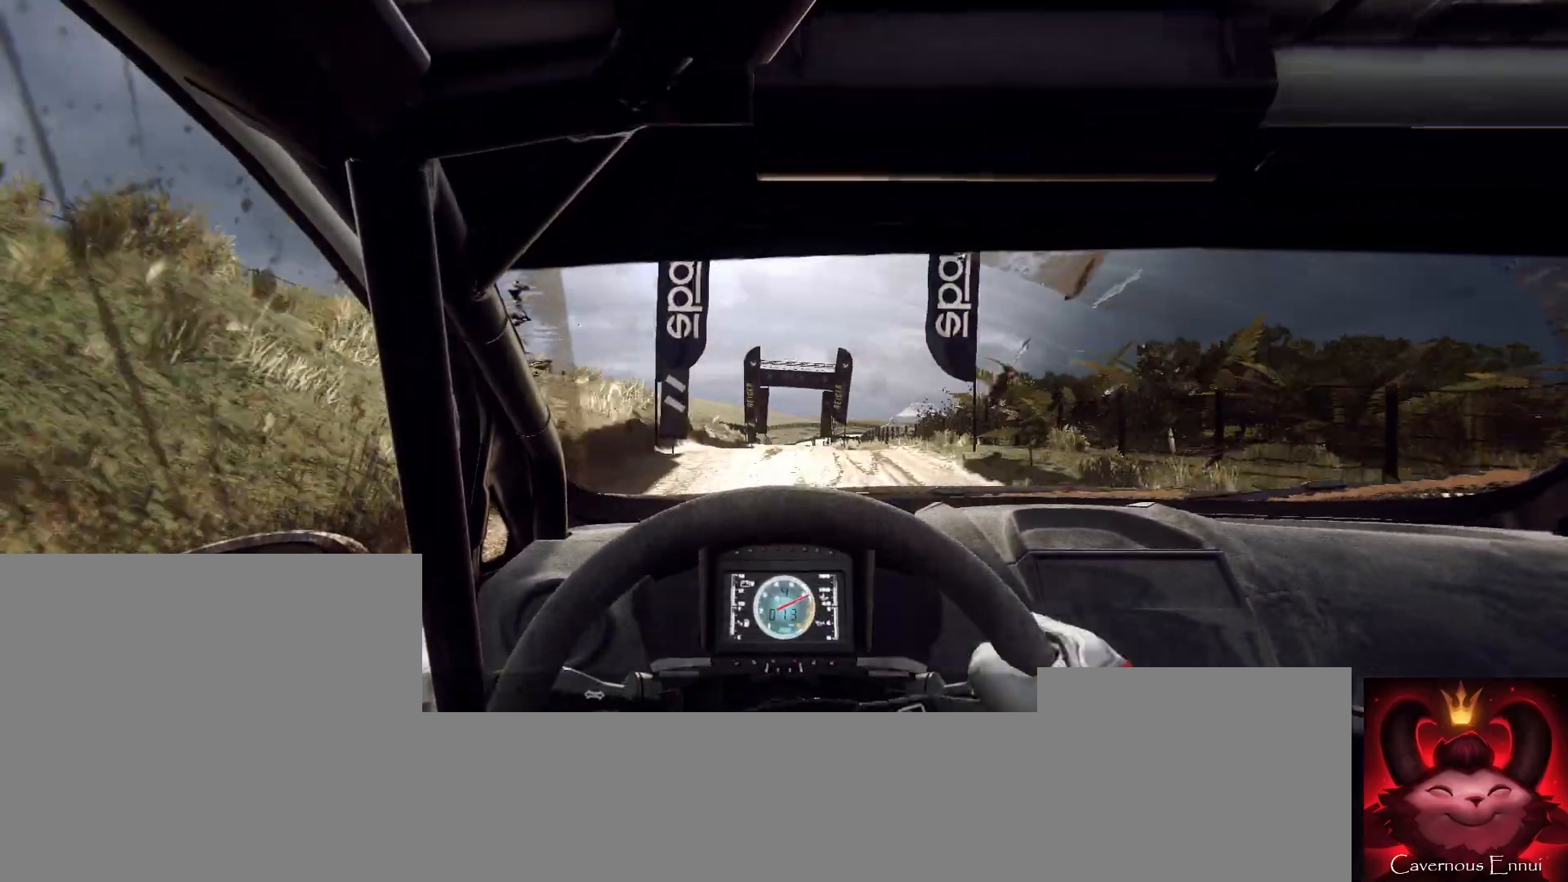
{"buttons": [], "left_stick": "center", "right_stick": "up", "button_events": []}
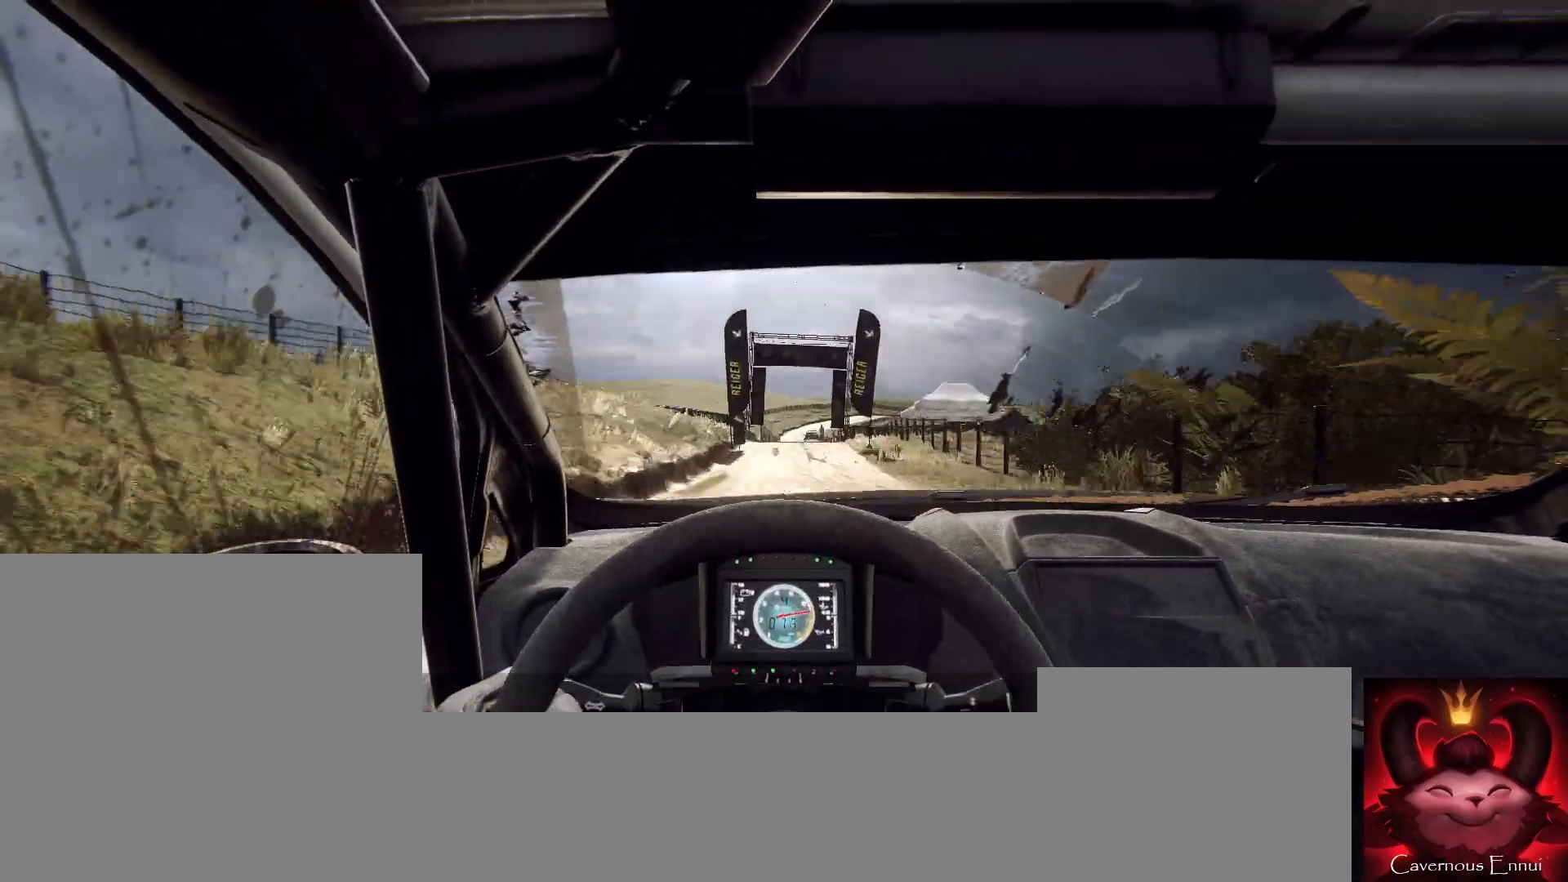
{"buttons": [], "left_stick": "center", "right_stick": "up", "button_events": []}
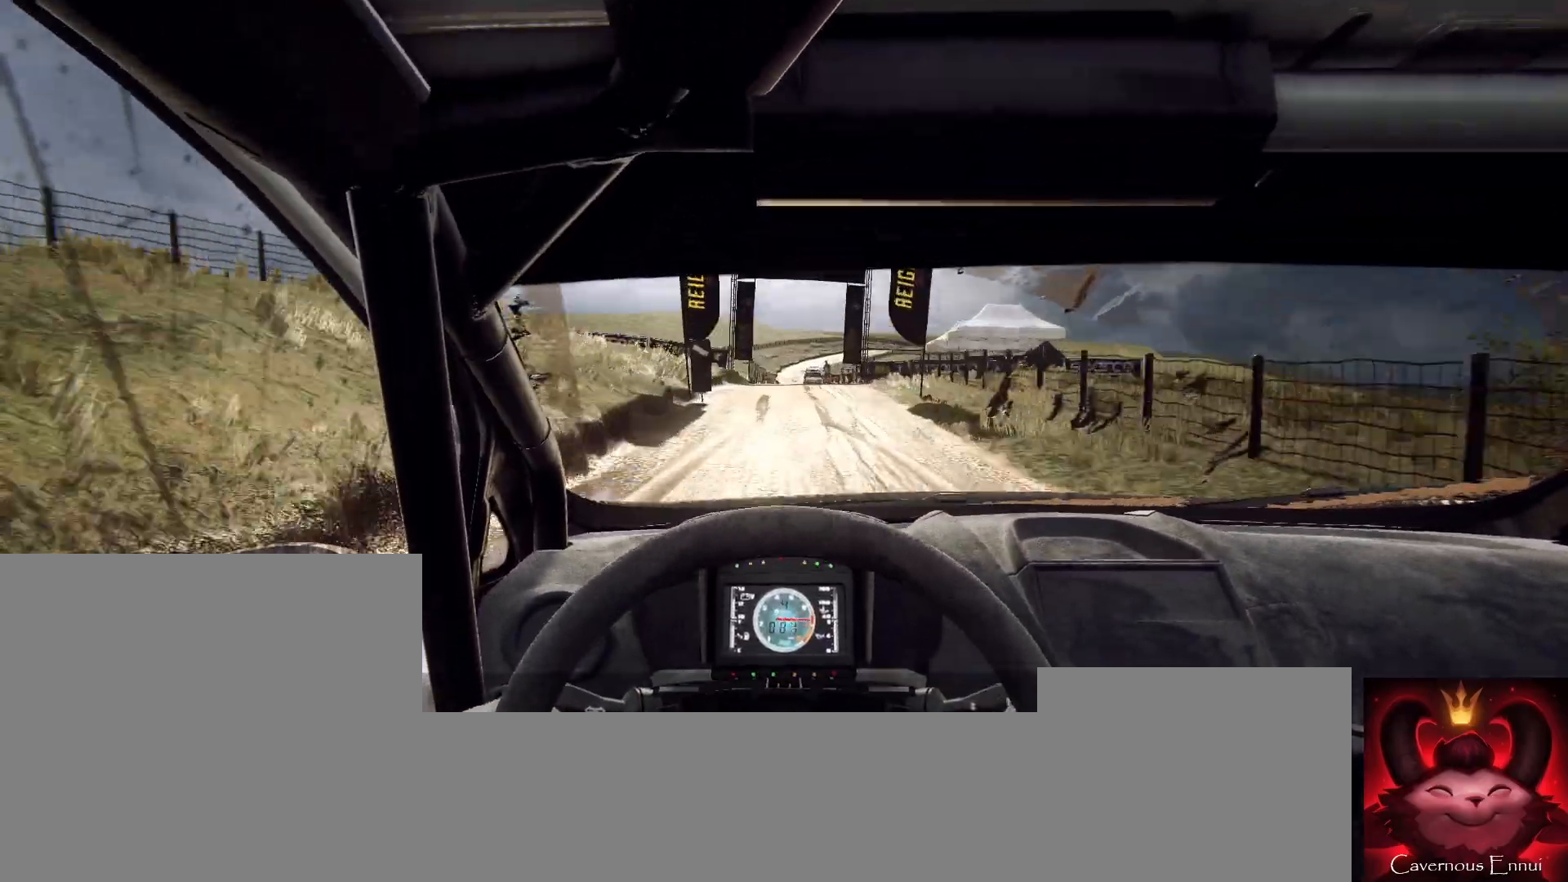
{"buttons": [], "left_stick": "right", "right_stick": "up", "button_events": []}
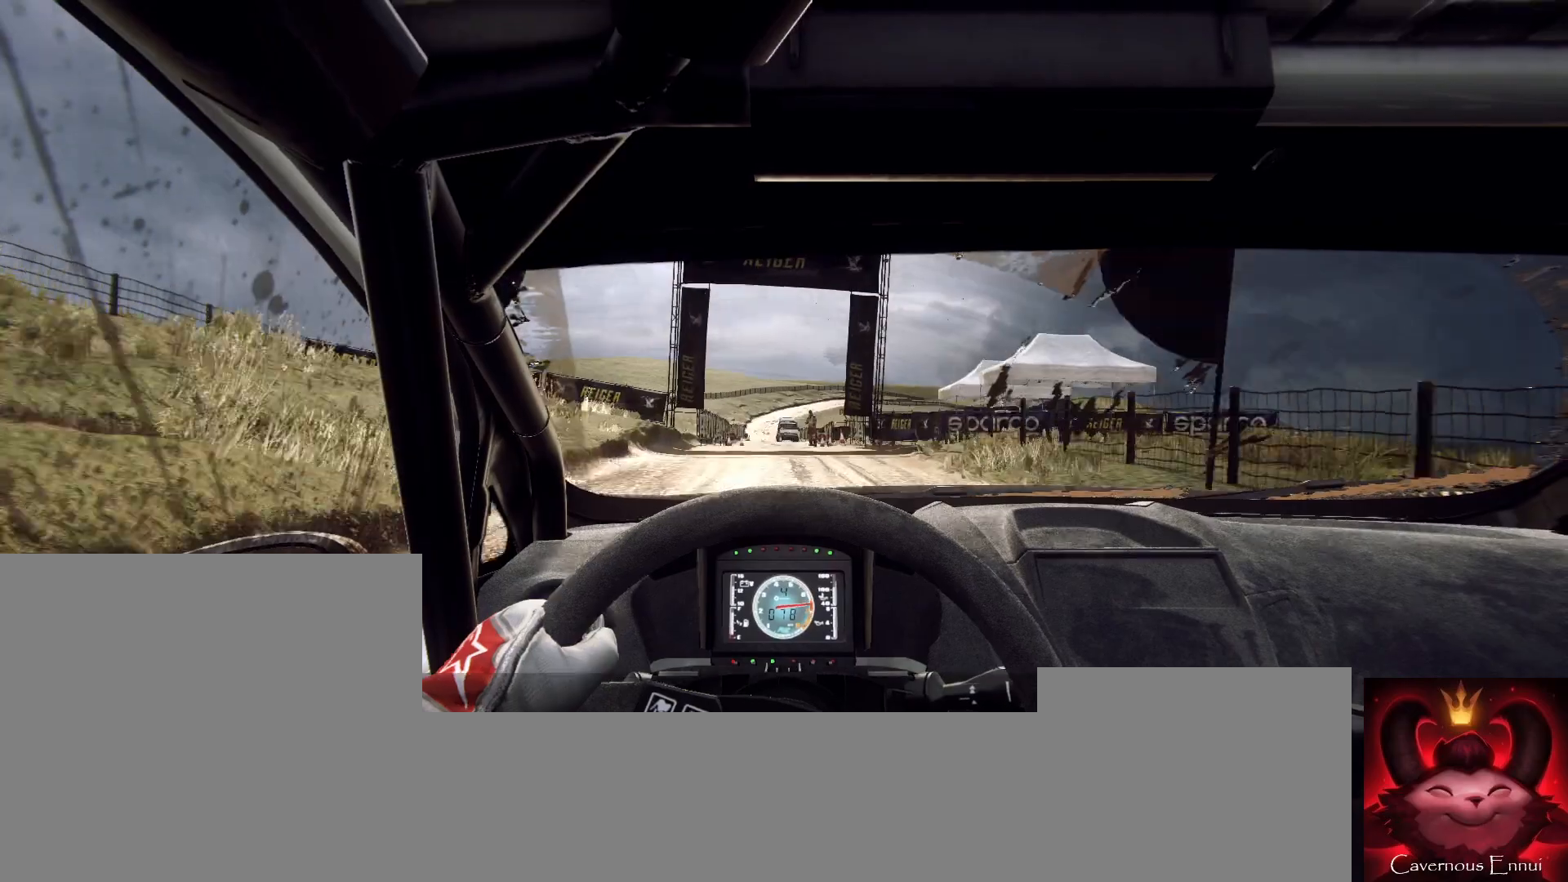
{"buttons": [], "left_stick": "center", "right_stick": "up", "button_events": []}
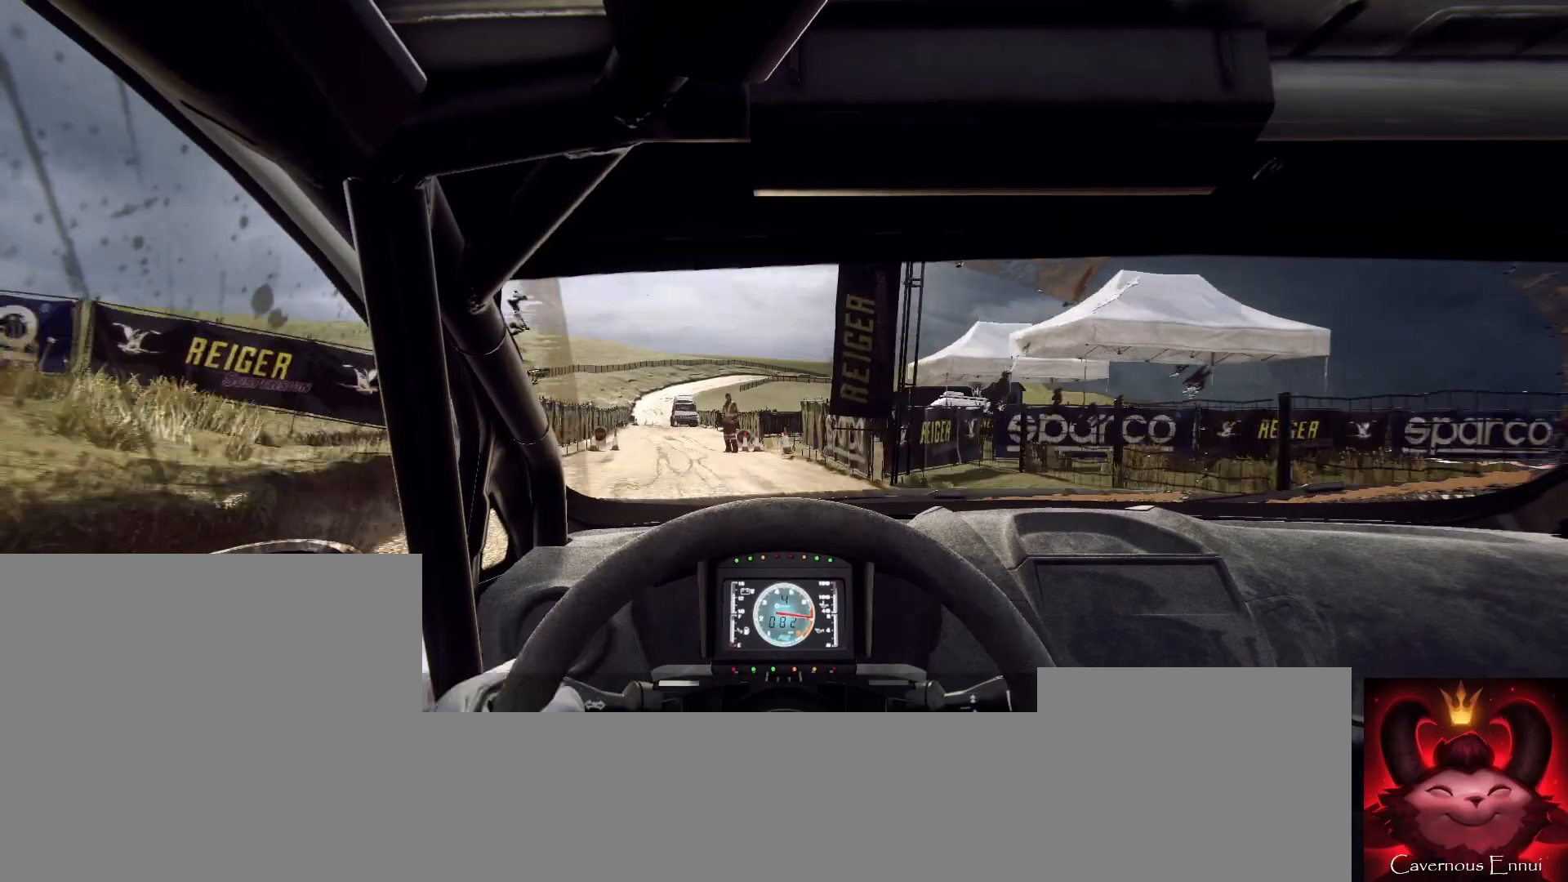
{"buttons": [], "left_stick": "center", "right_stick": "up", "button_events": []}
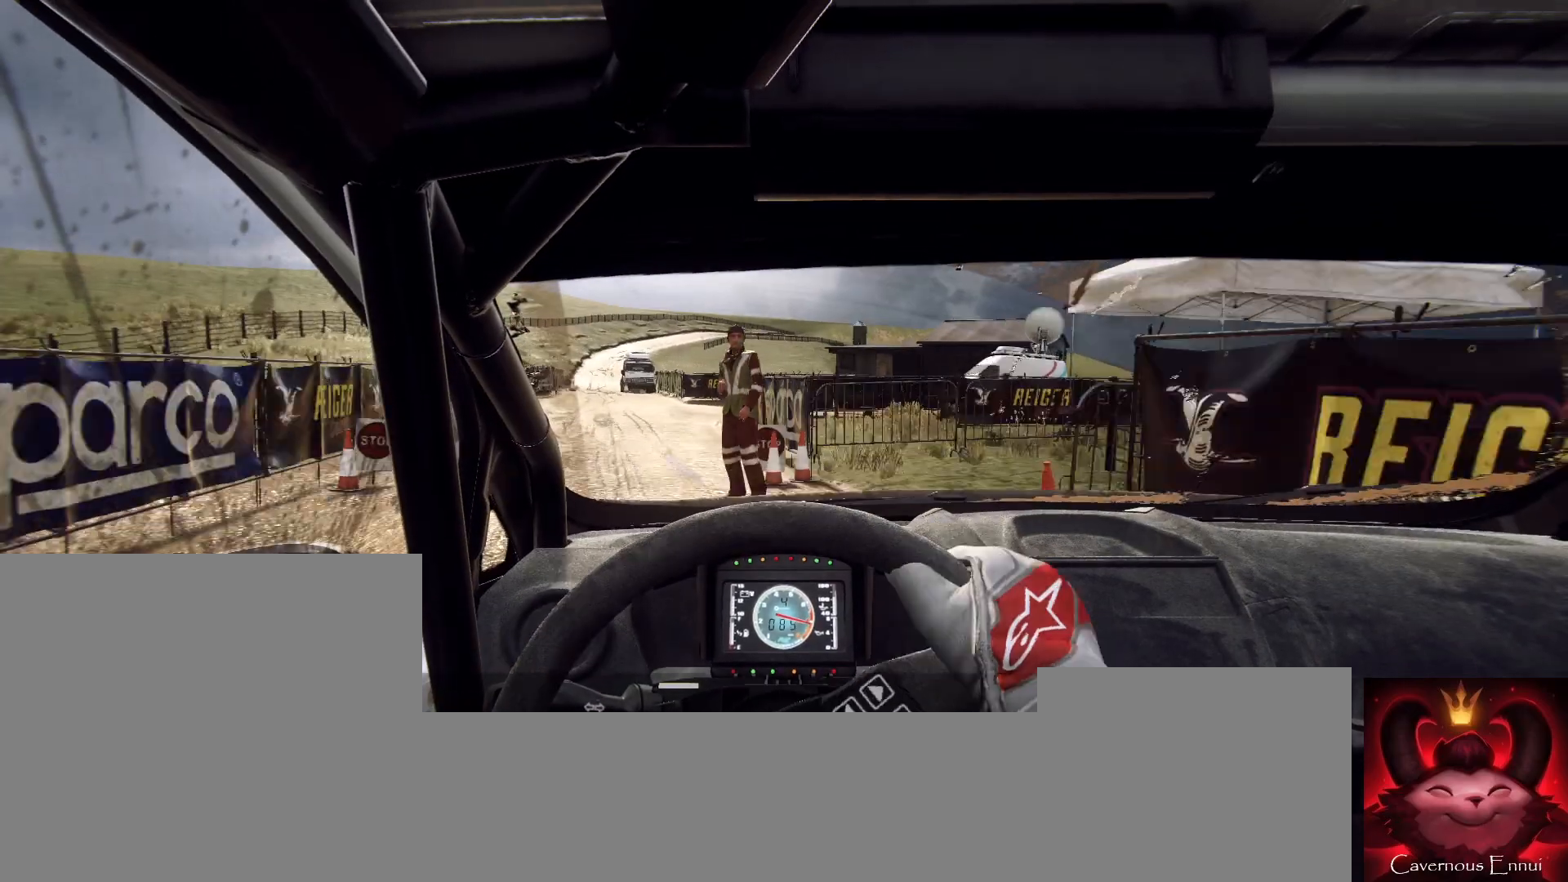
{"buttons": [], "left_stick": "center", "right_stick": "center", "button_events": []}